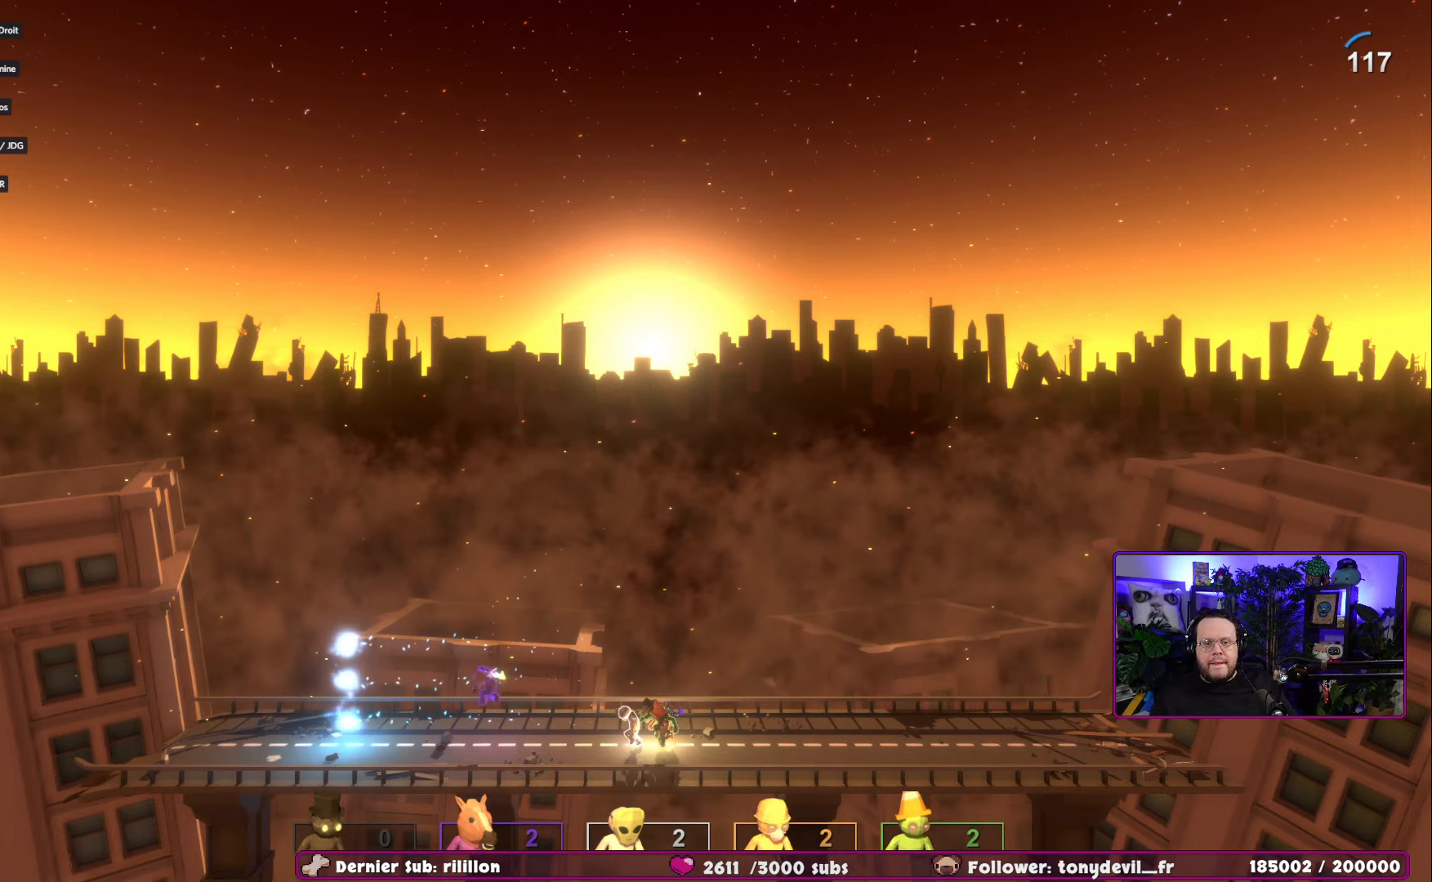
Gameplay with a controller (Xbox layout); each line is a JSON object with the inputs held at the frame after it. "events" lists button and stick changes between this image and that frame as [ms after this image, input, new state], when the widget could be followed in between.
{"buttons": [], "left_stick": "left", "right_stick": "center", "events": [[367, "left_stick", "left"]]}
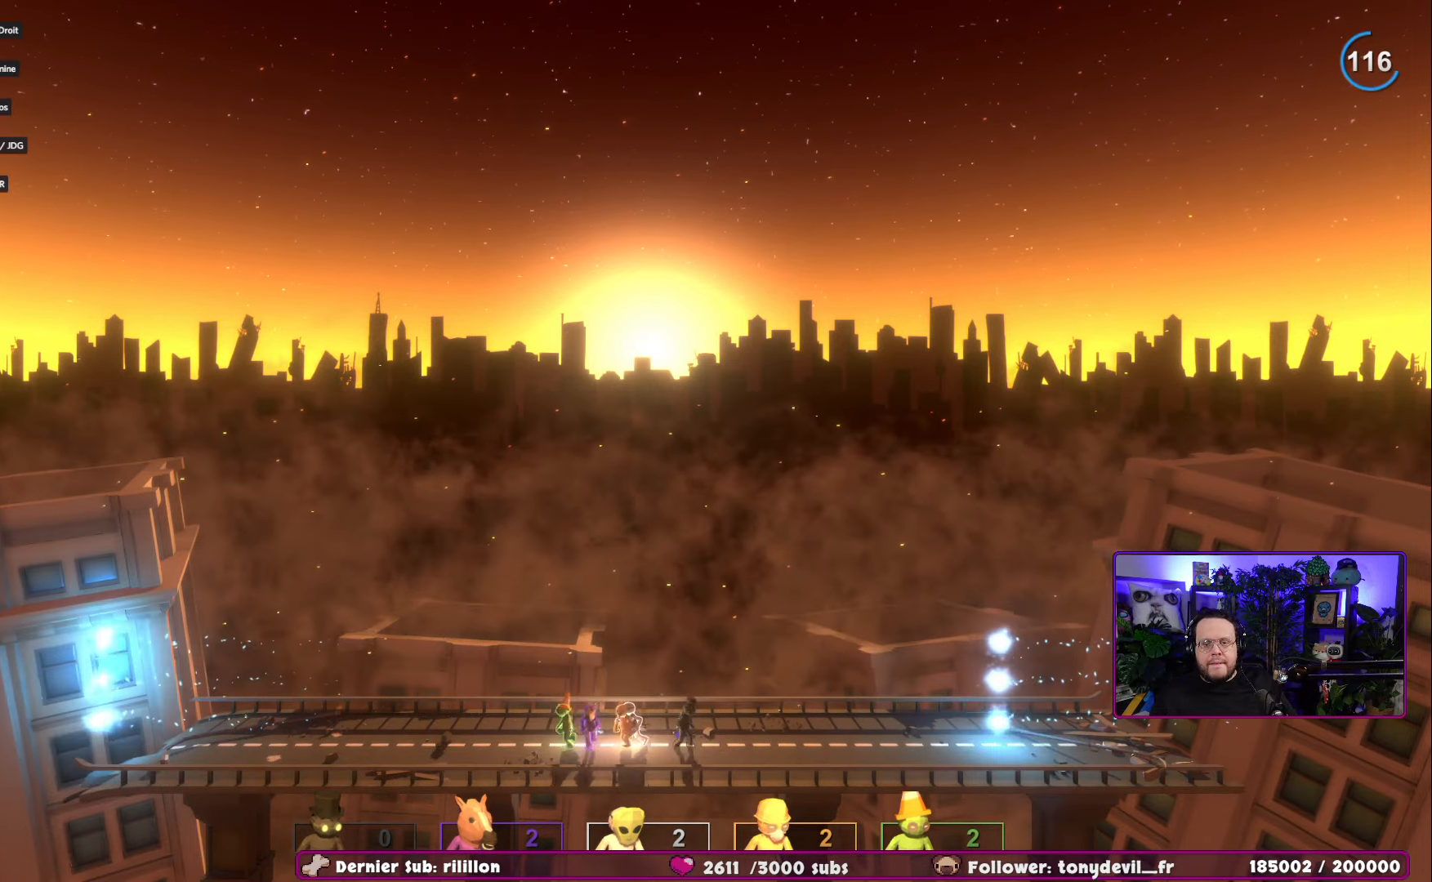
{"buttons": [], "left_stick": "right", "right_stick": "center", "events": [[33, "A", "down"], [50, "left_stick", "up"], [150, "left_stick", "right"], [200, "A", "up"], [300, "A", "down"], [433, "A", "up"]]}
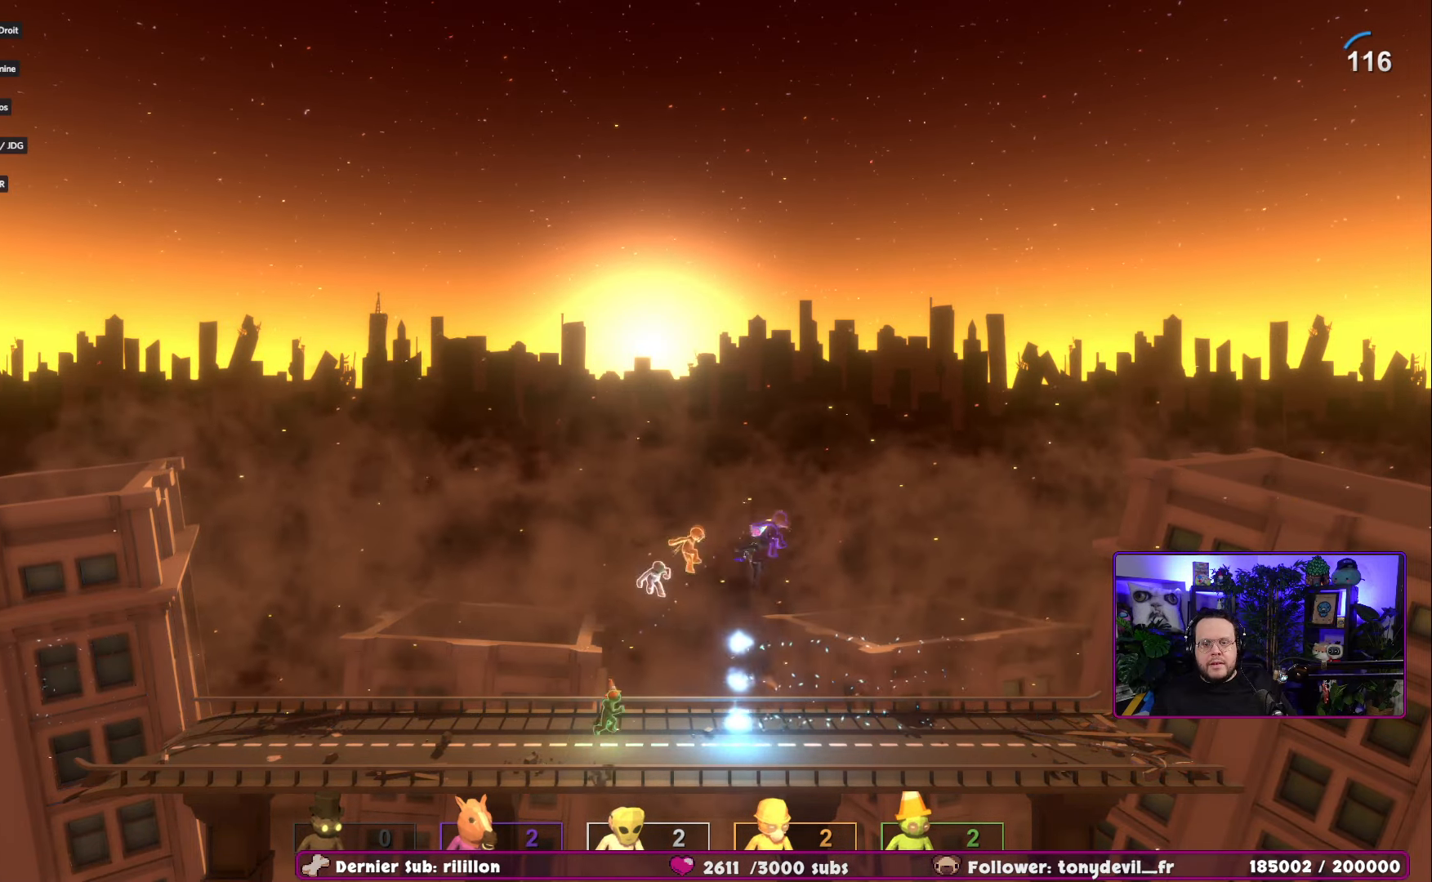
{"buttons": [], "left_stick": "left", "right_stick": "center", "events": [[284, "left_stick", "left"]]}
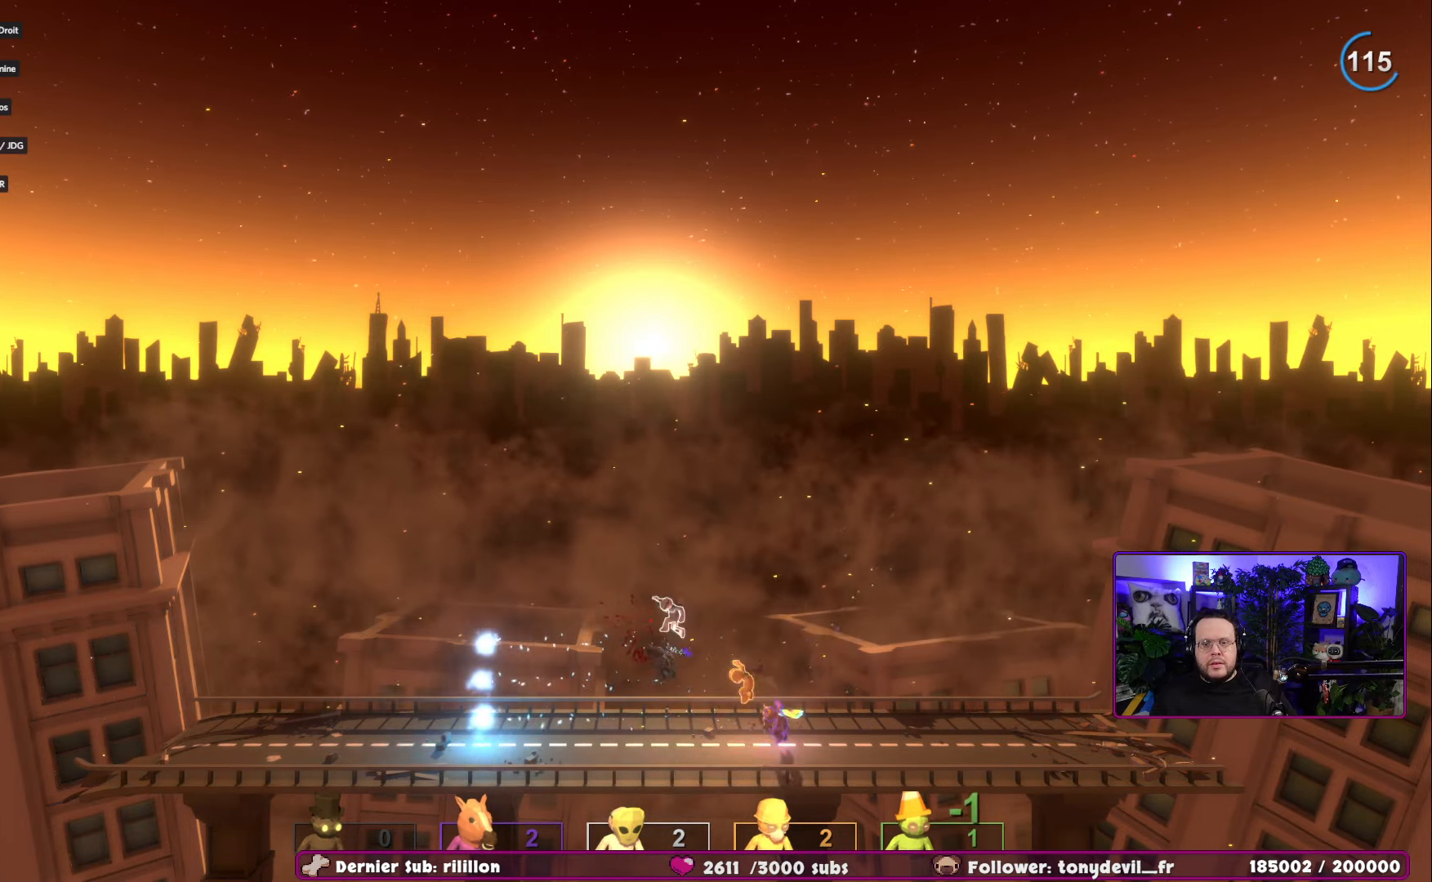
{"buttons": [], "left_stick": "center", "right_stick": "center", "events": [[283, "left_stick", "up"], [333, "left_stick", "right"], [483, "left_stick", "center"]]}
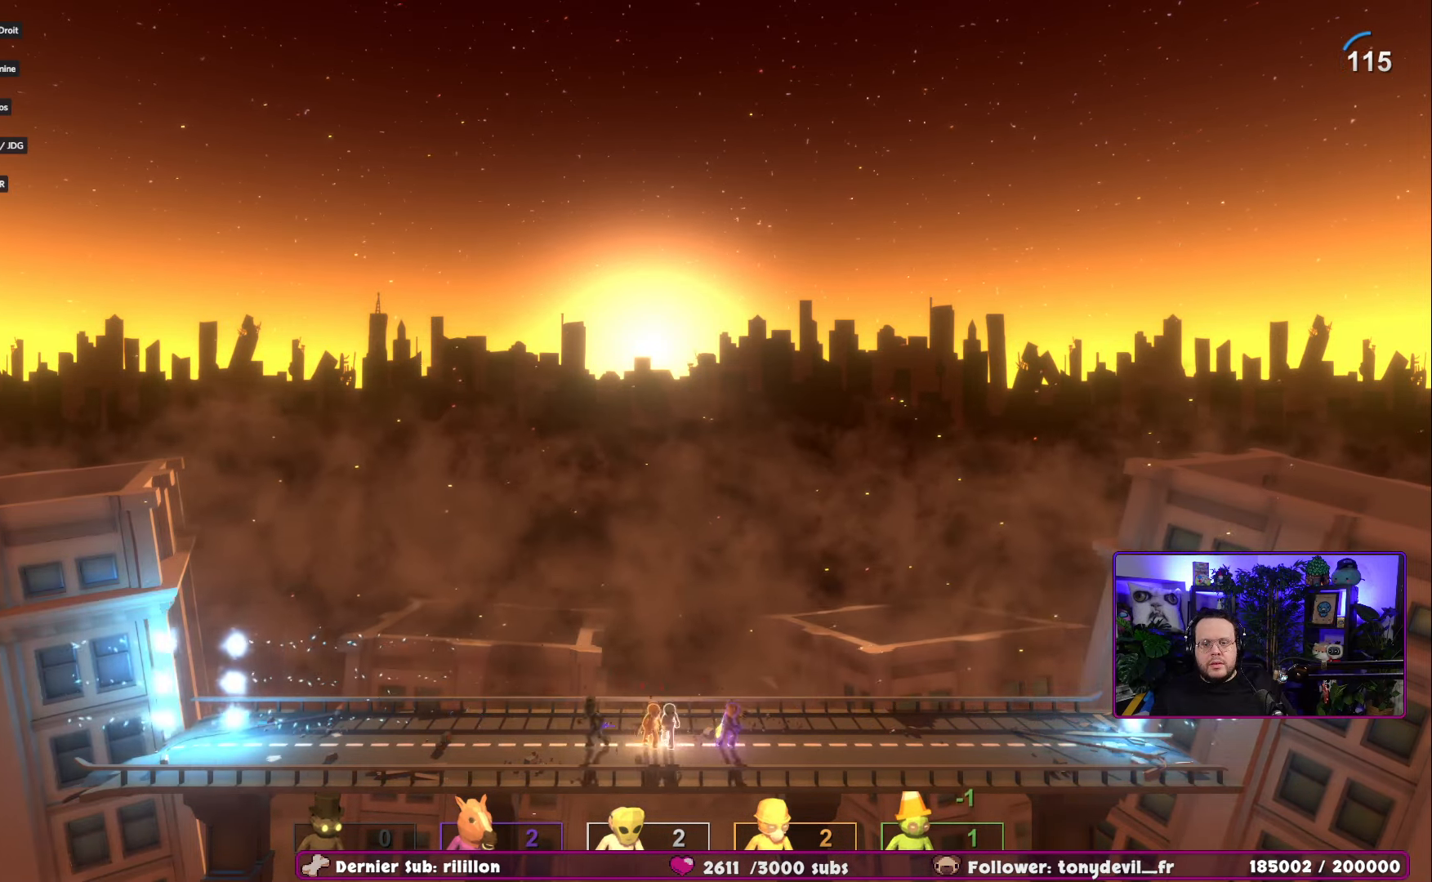
{"buttons": [], "left_stick": "right", "right_stick": "center", "events": [[84, "A", "down"], [117, "left_stick", "right"], [250, "A", "up"], [333, "A", "down"], [467, "A", "up"]]}
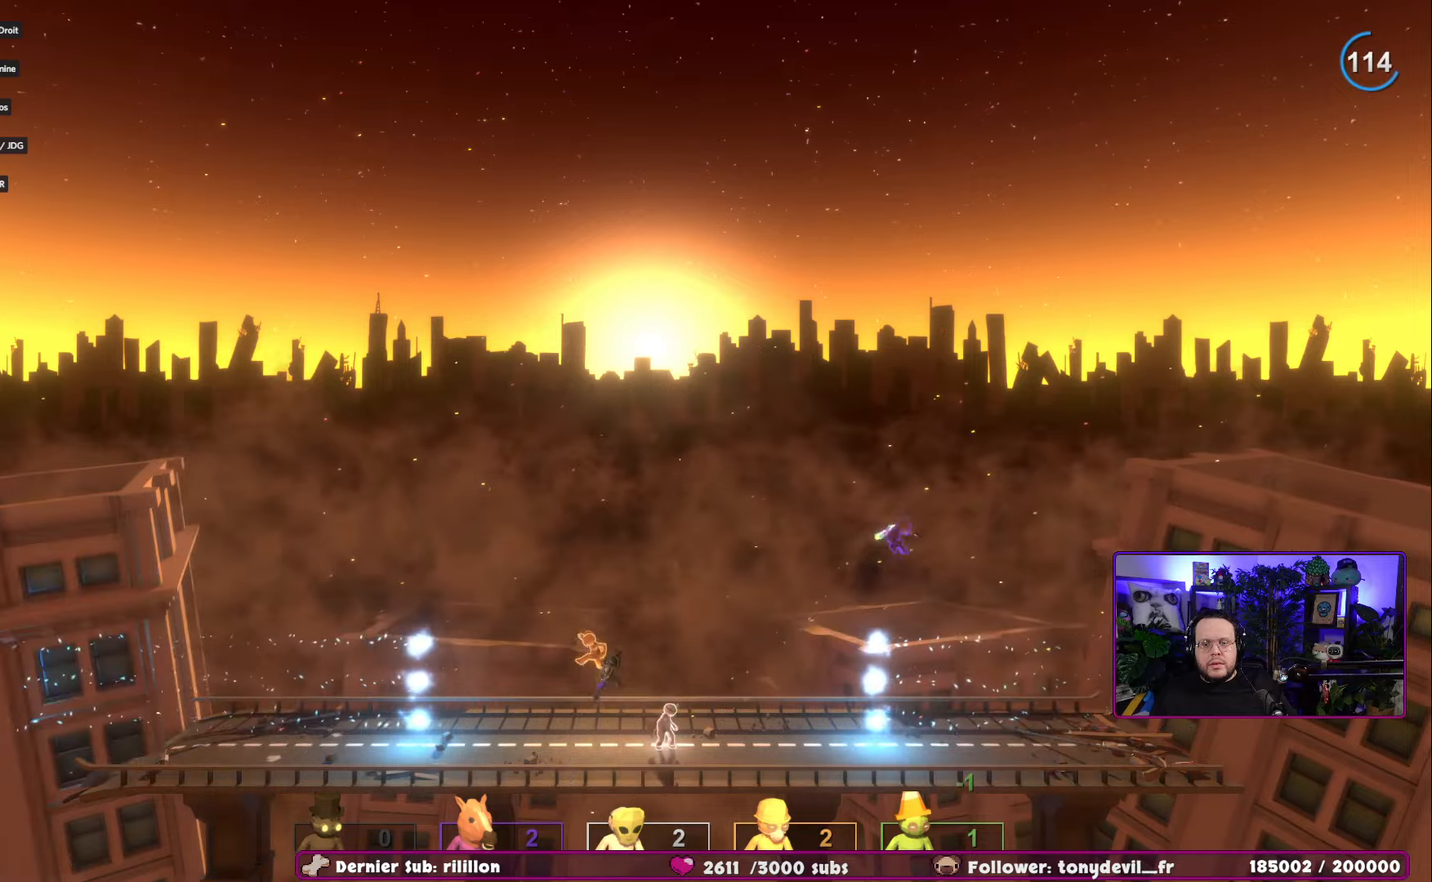
{"buttons": [], "left_stick": "right", "right_stick": "center", "events": []}
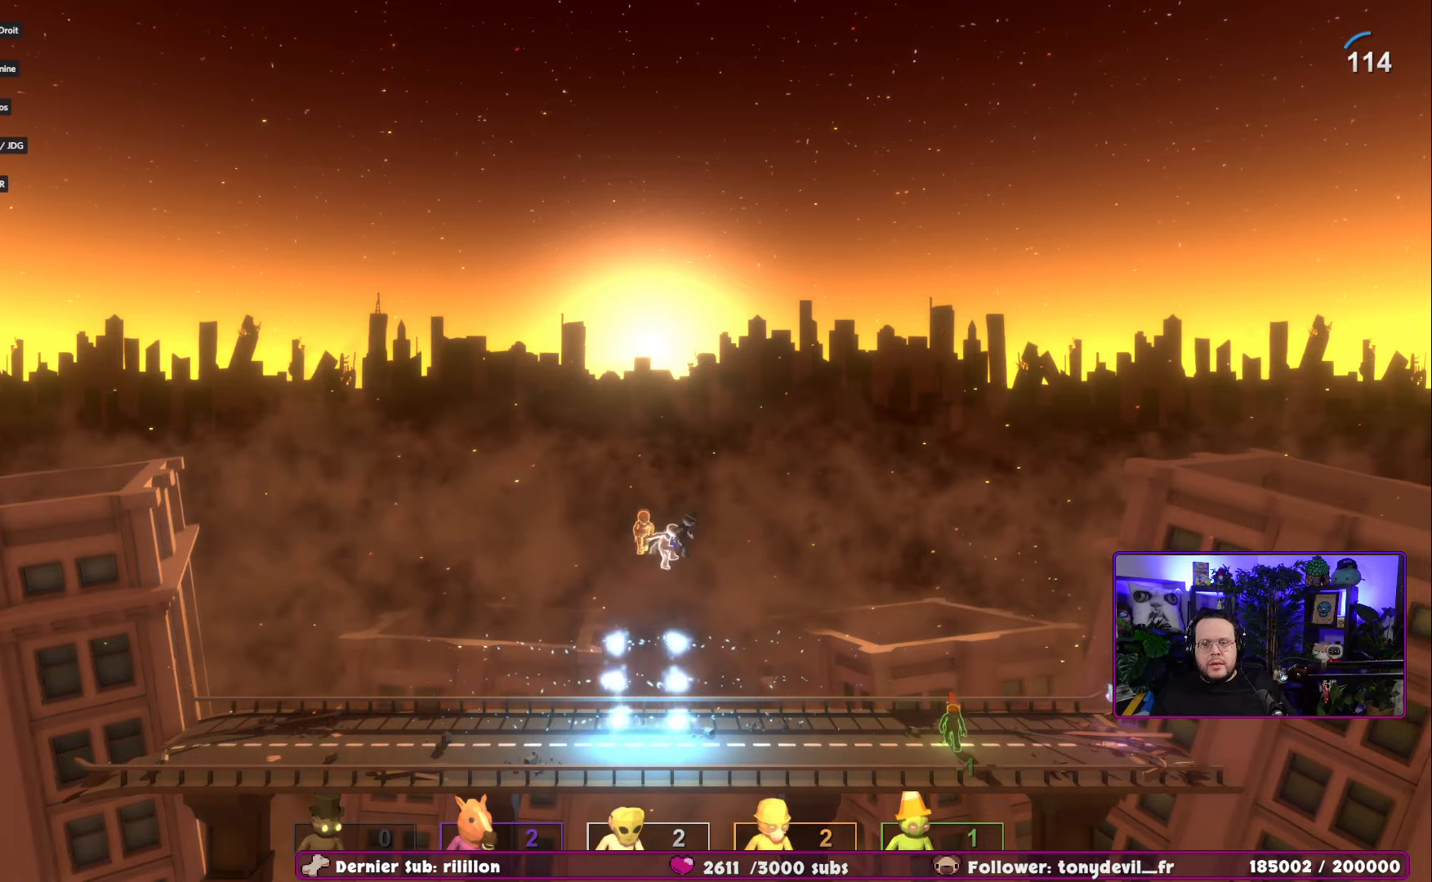
{"buttons": ["A"], "left_stick": "left", "right_stick": "center", "events": [[50, "left_stick", "left"], [117, "A", "down"], [284, "A", "up"], [401, "A", "down"]]}
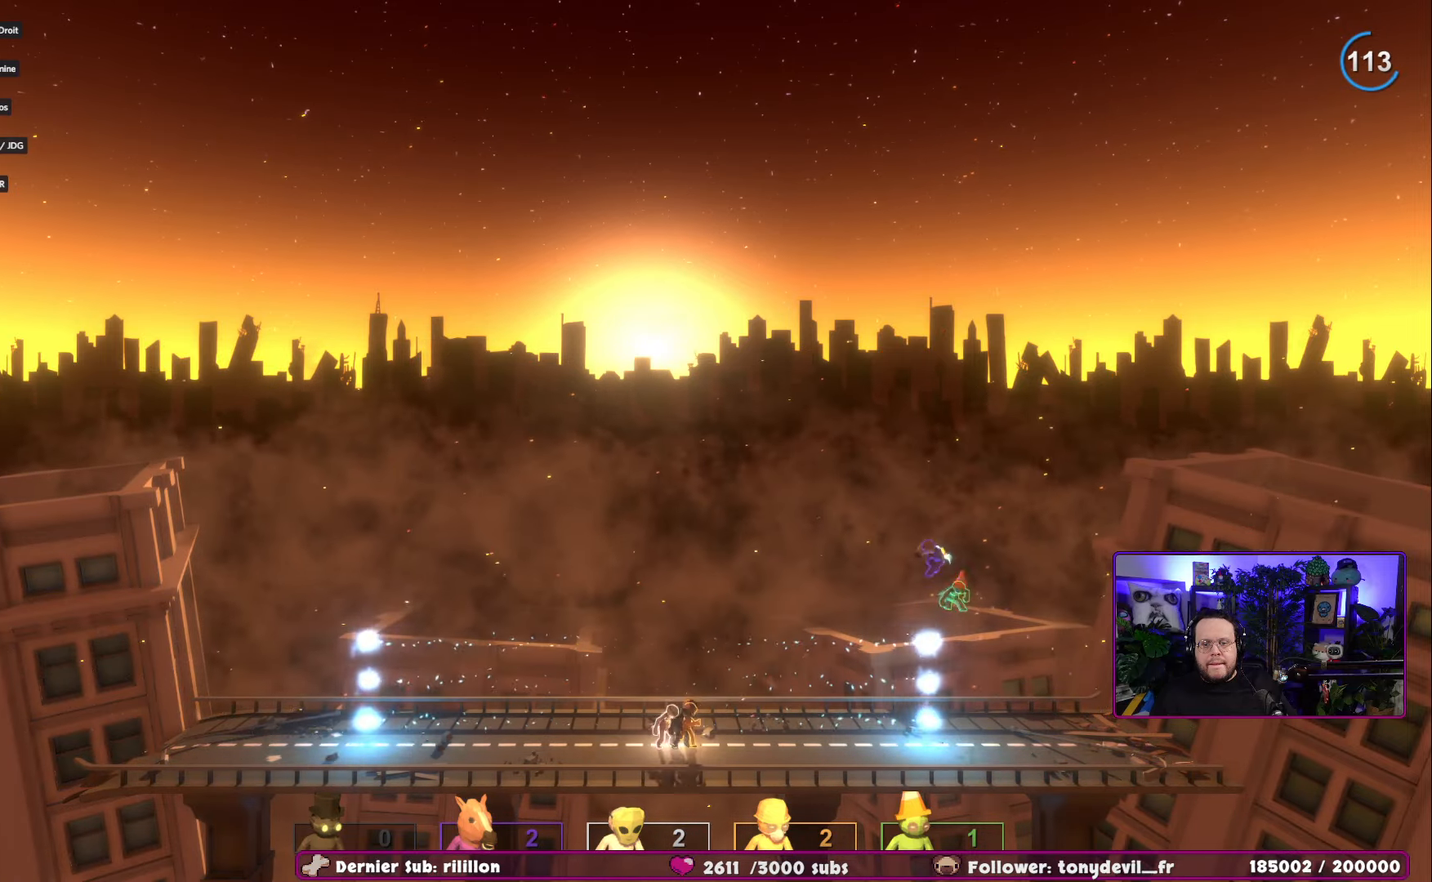
{"buttons": [], "left_stick": "left", "right_stick": "center", "events": [[50, "A", "up"]]}
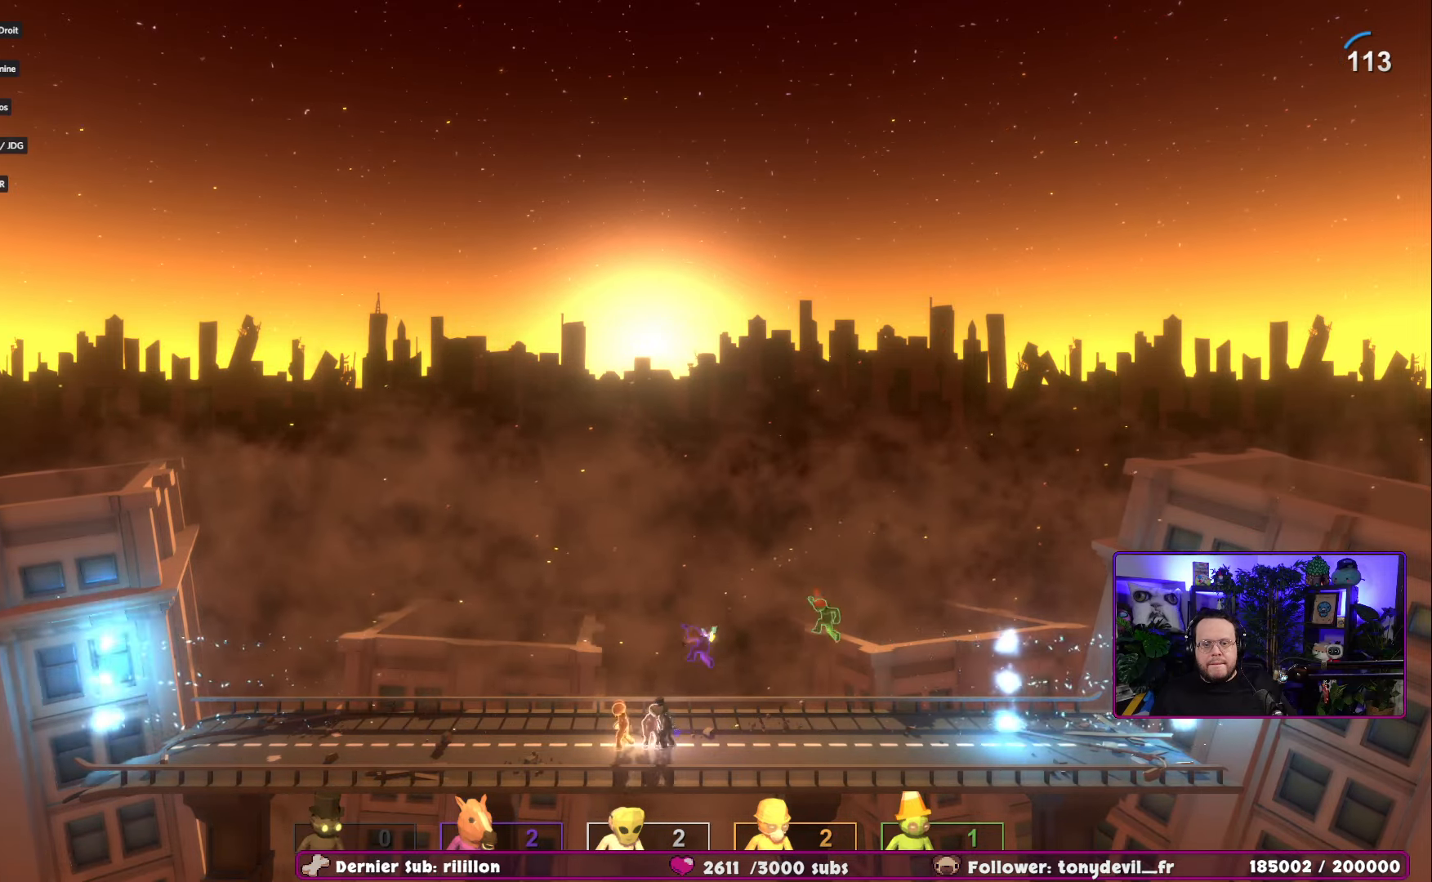
{"buttons": ["A"], "left_stick": "right", "right_stick": "center", "events": [[167, "left_stick", "up"], [201, "A", "down"], [217, "left_stick", "right"], [334, "A", "up"], [401, "A", "down"]]}
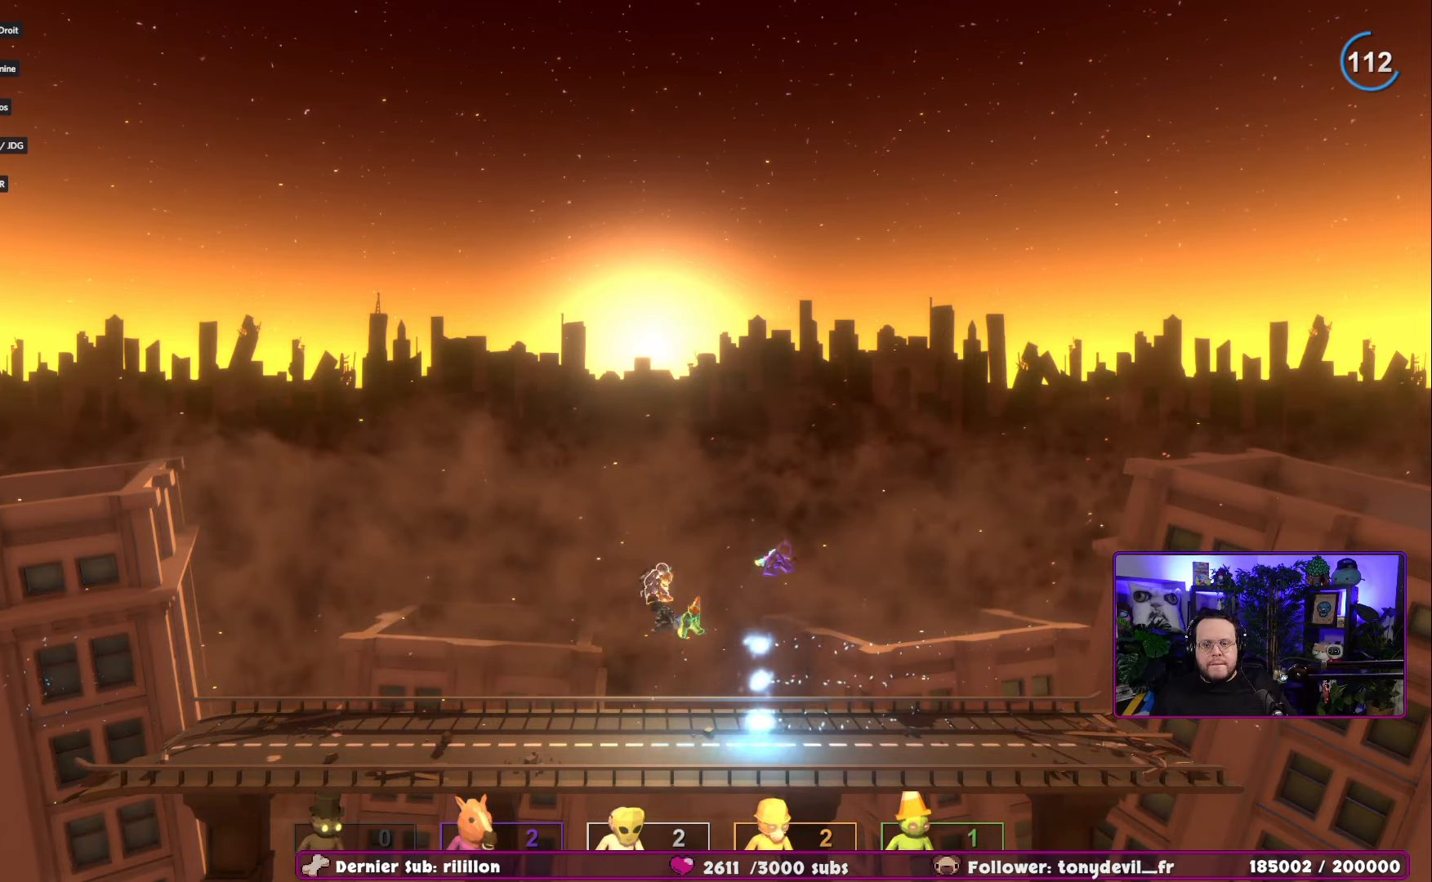
{"buttons": [], "left_stick": "left", "right_stick": "center", "events": [[33, "A", "up"], [367, "left_stick", "left"]]}
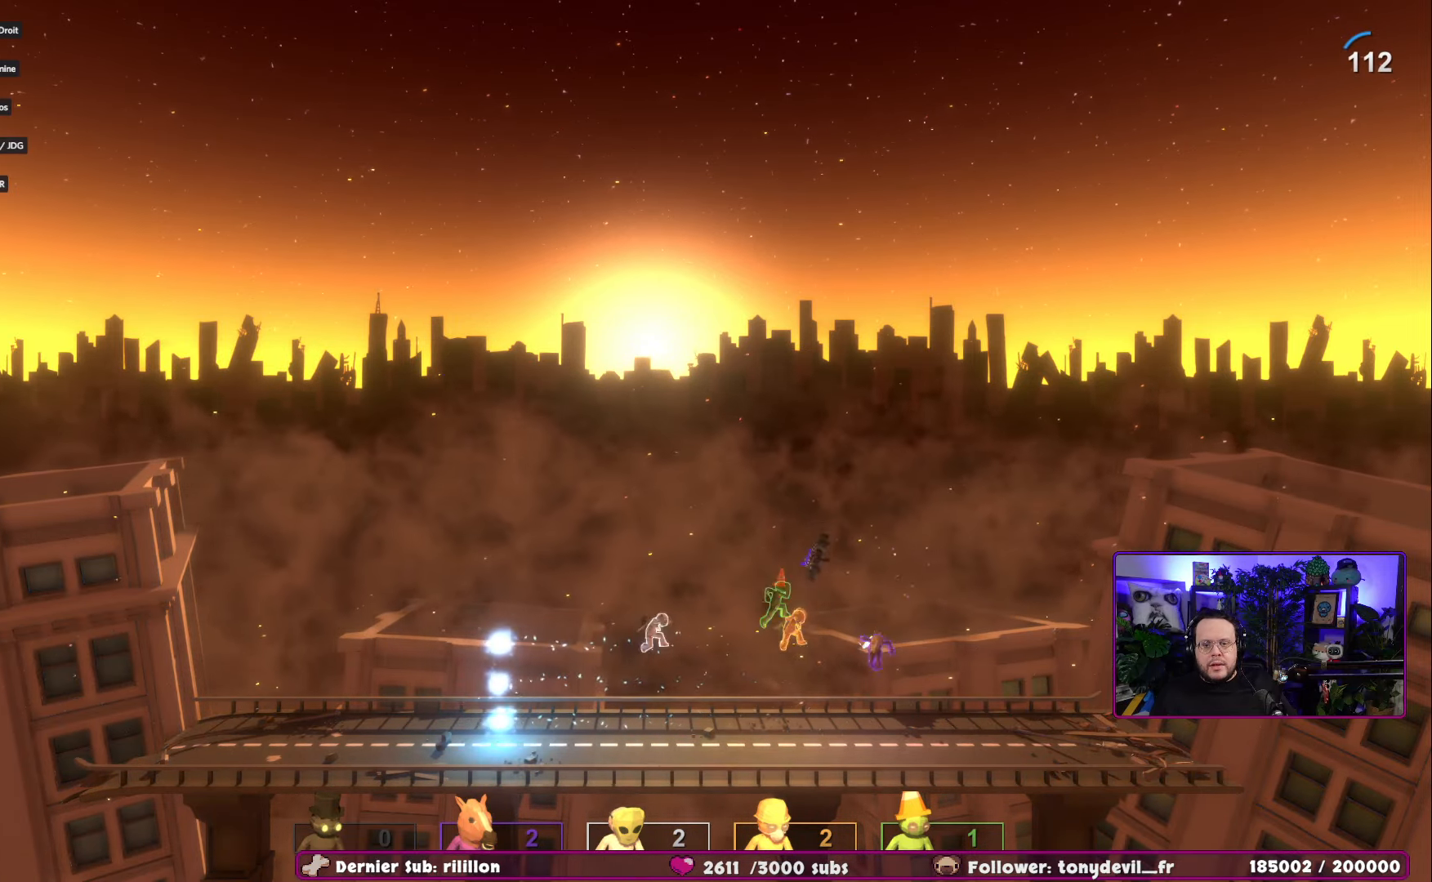
{"buttons": [], "left_stick": "left", "right_stick": "center", "events": []}
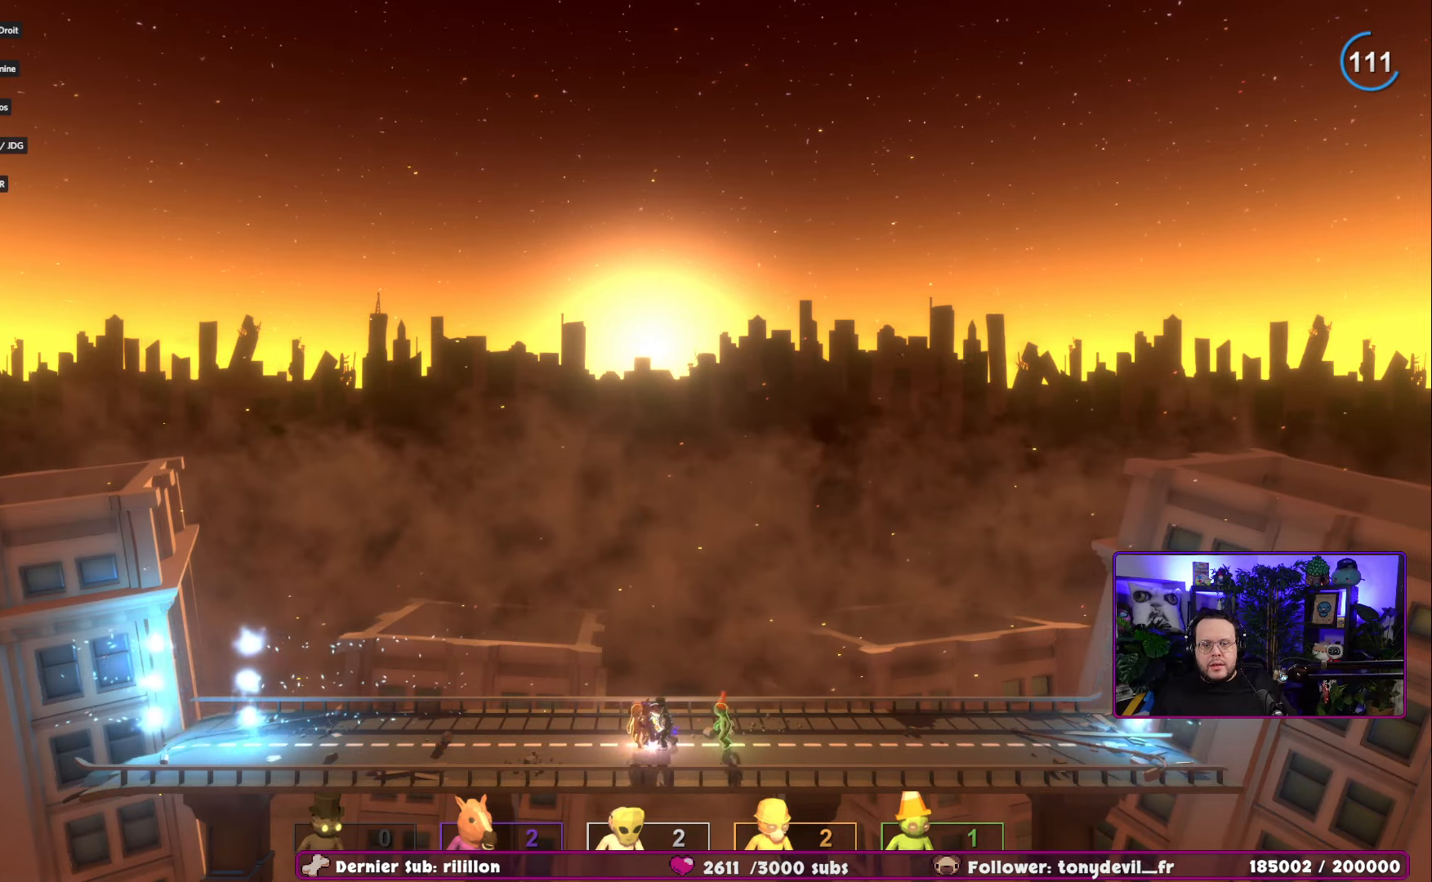
{"buttons": [], "left_stick": "left", "right_stick": "center", "events": [[183, "A", "down"], [217, "left_stick", "right"], [400, "A", "up"], [434, "left_stick", "left"]]}
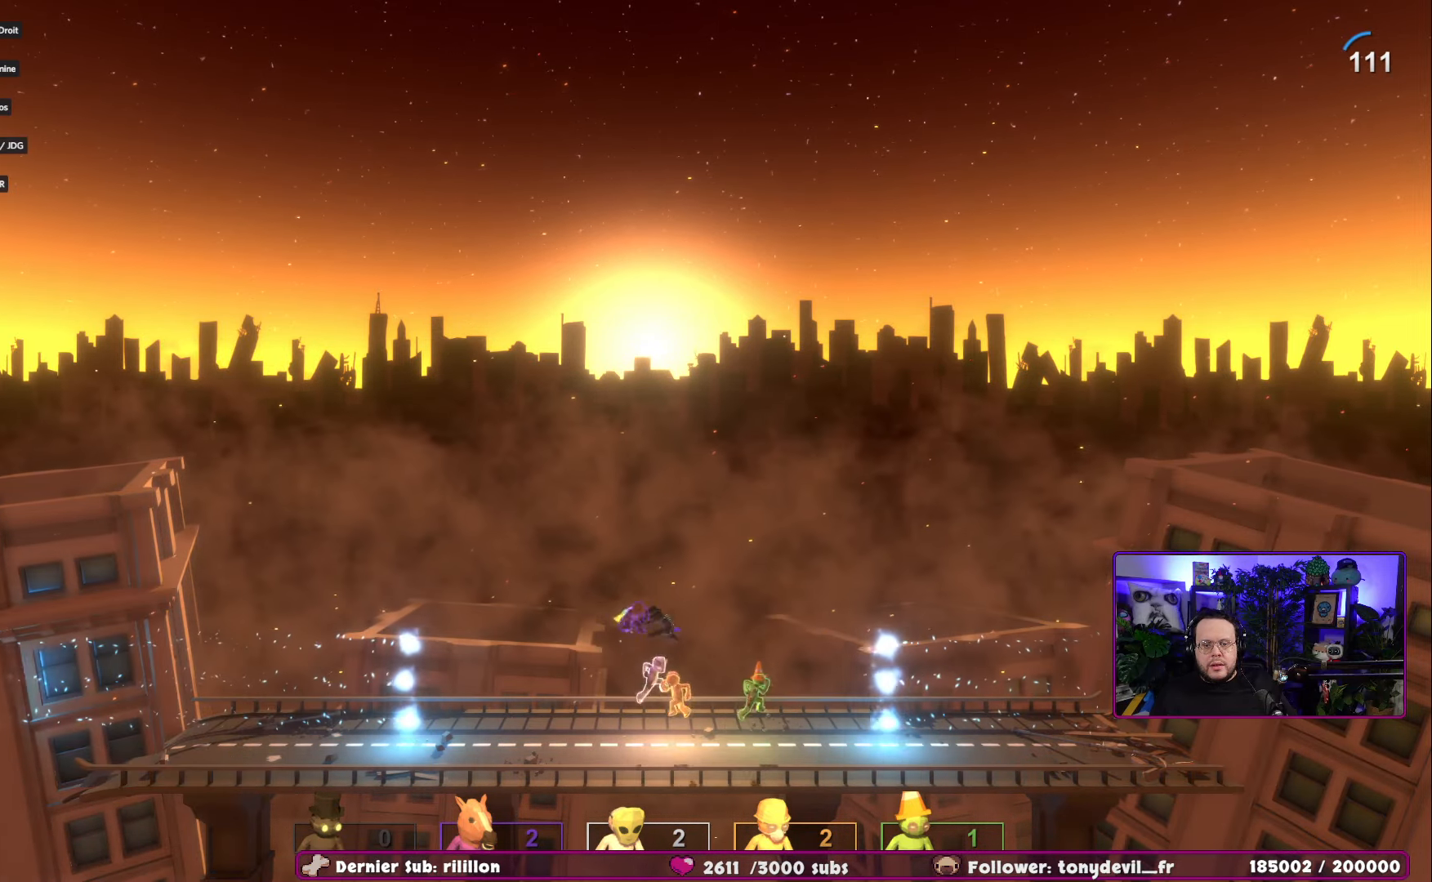
{"buttons": [], "left_stick": "left", "right_stick": "center", "events": [[17, "A", "down"], [184, "A", "up"]]}
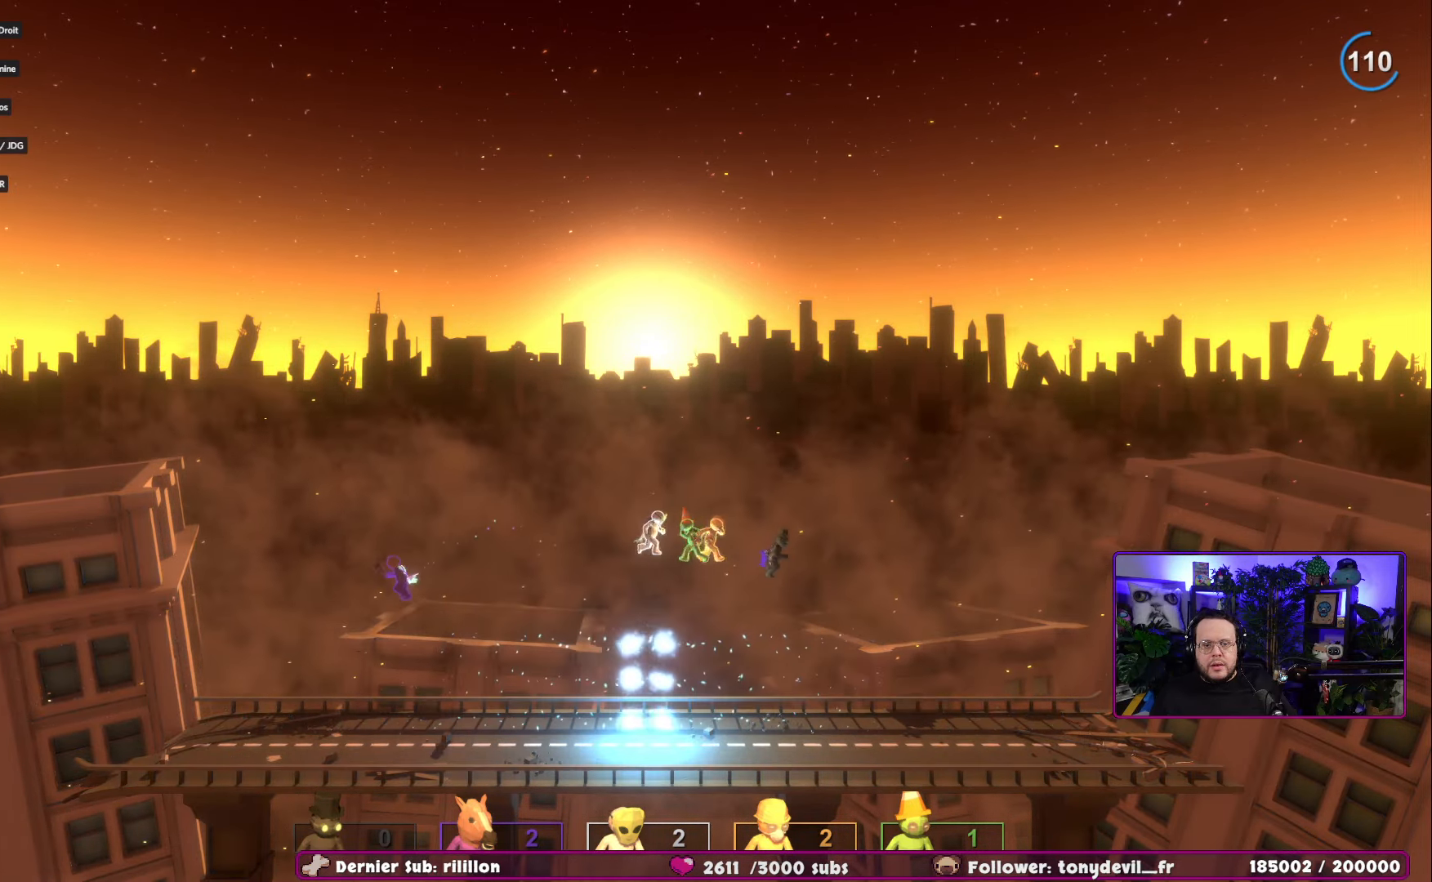
{"buttons": ["A"], "left_stick": "up-right", "right_stick": "center", "events": [[300, "A", "down"], [434, "A", "up"], [467, "left_stick", "up-right"], [500, "A", "down"]]}
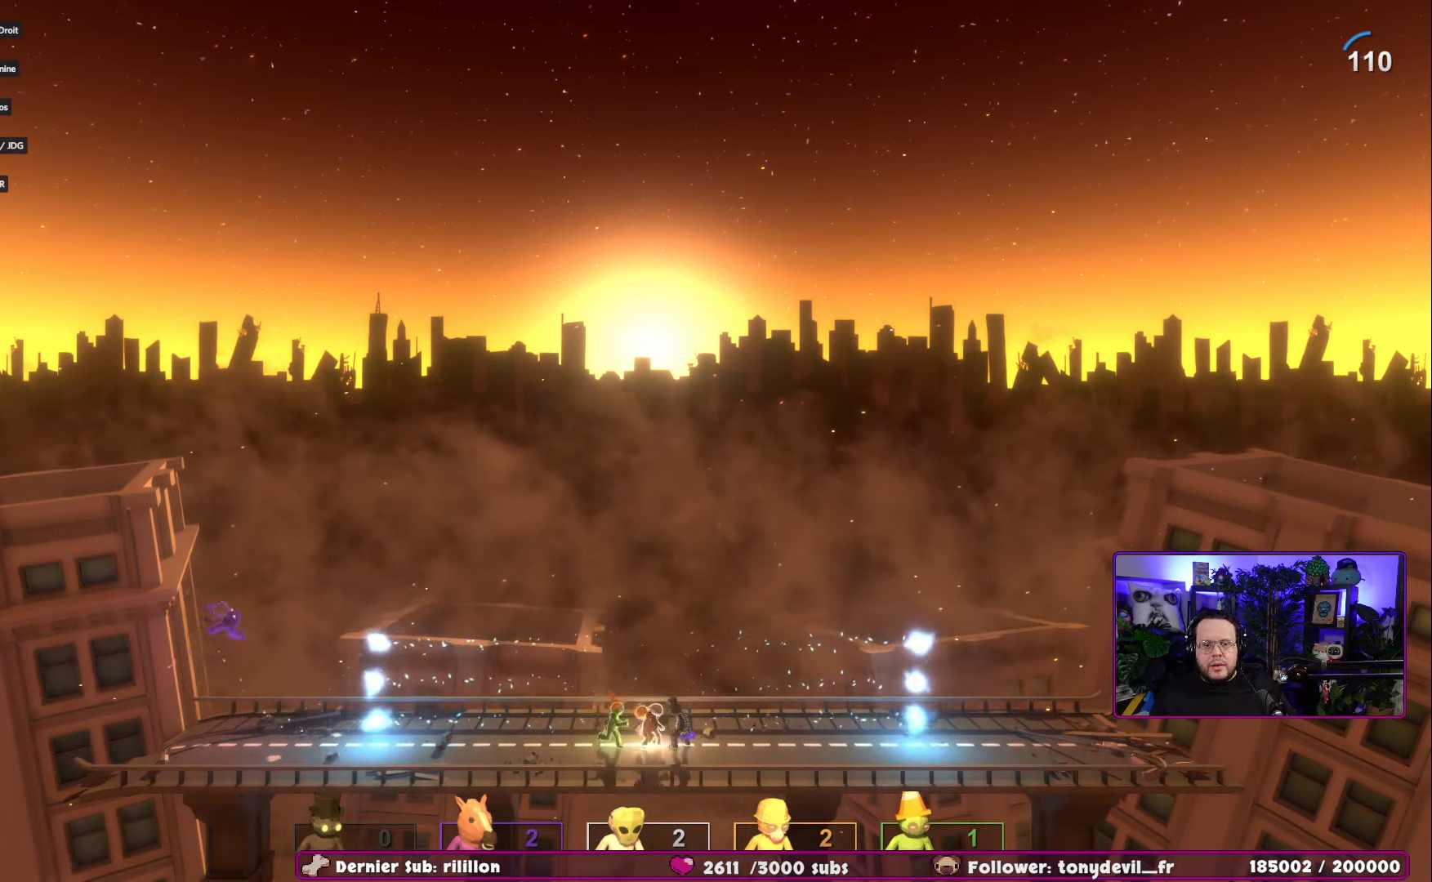
{"buttons": [], "left_stick": "right", "right_stick": "center", "events": [[50, "left_stick", "right"], [167, "A", "up"]]}
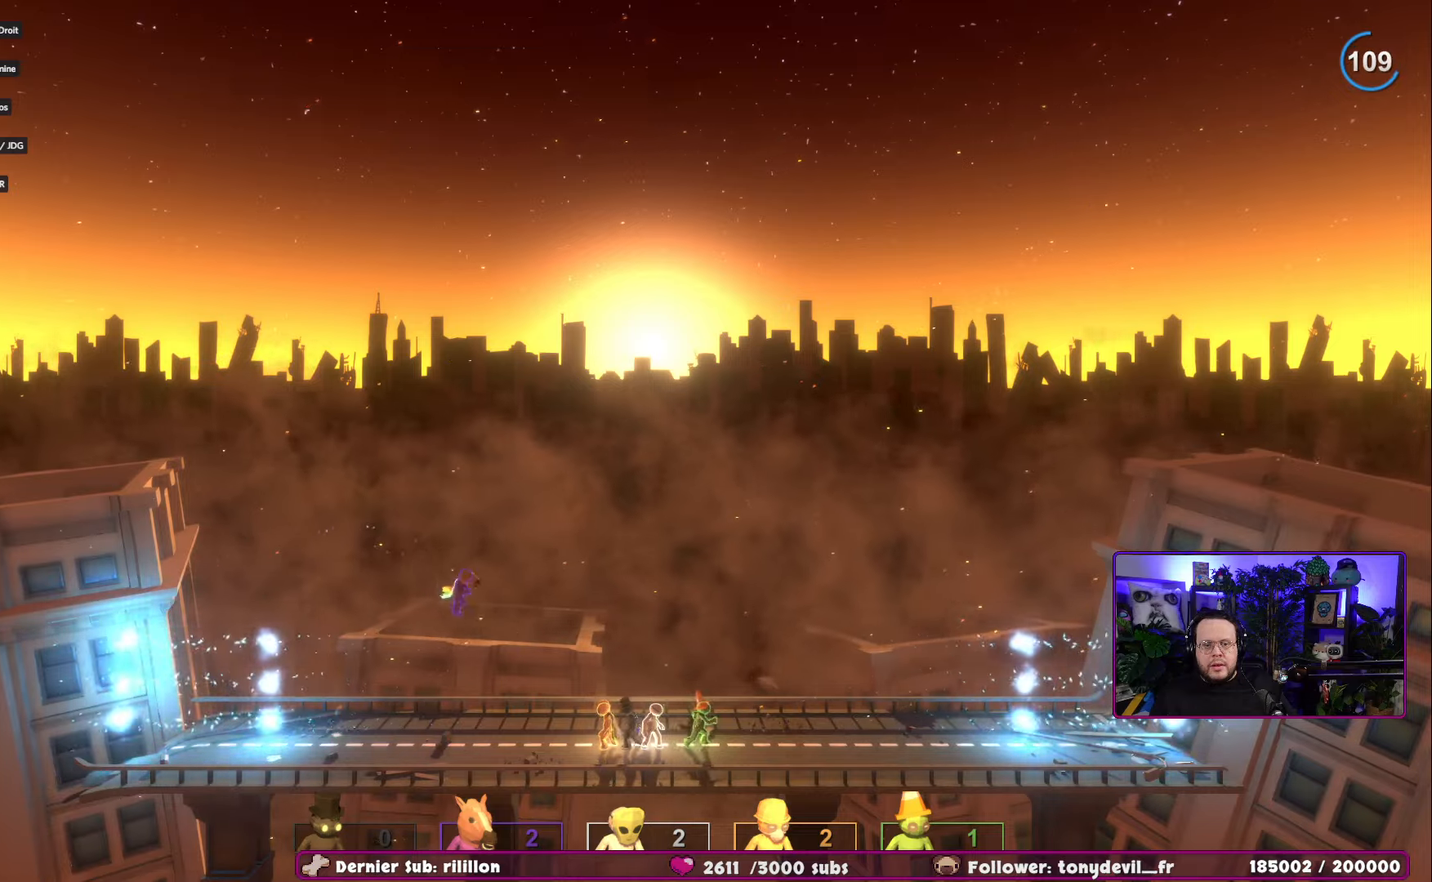
{"buttons": ["A"], "left_stick": "left", "right_stick": "center", "events": [[300, "A", "down"], [351, "left_stick", "up"], [401, "left_stick", "left"], [434, "A", "up"], [484, "A", "down"]]}
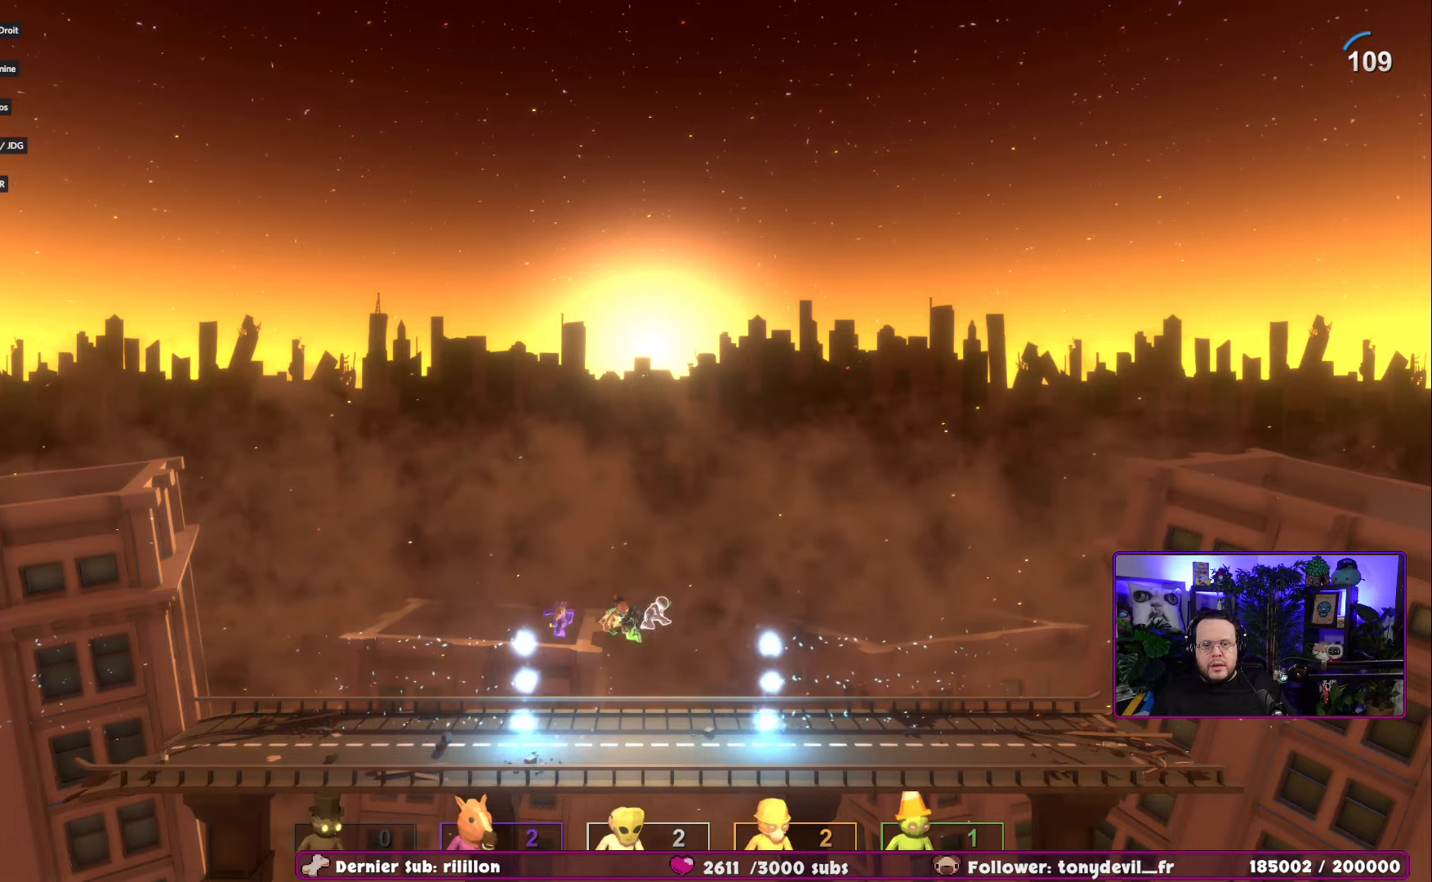
{"buttons": [], "left_stick": "left", "right_stick": "center", "events": [[116, "A", "up"]]}
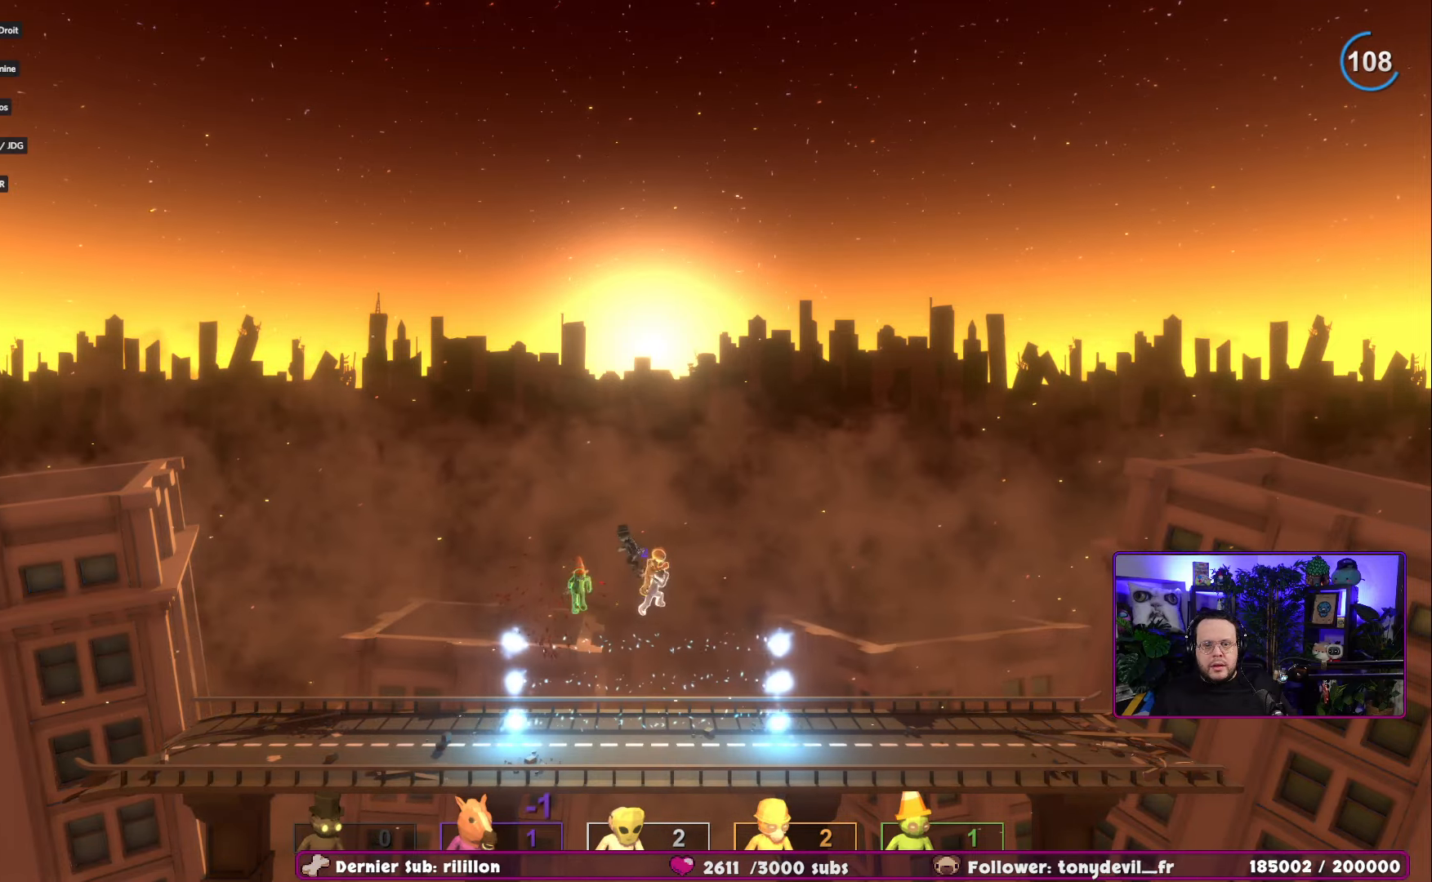
{"buttons": [], "left_stick": "center", "right_stick": "center", "events": [[234, "left_stick", "center"]]}
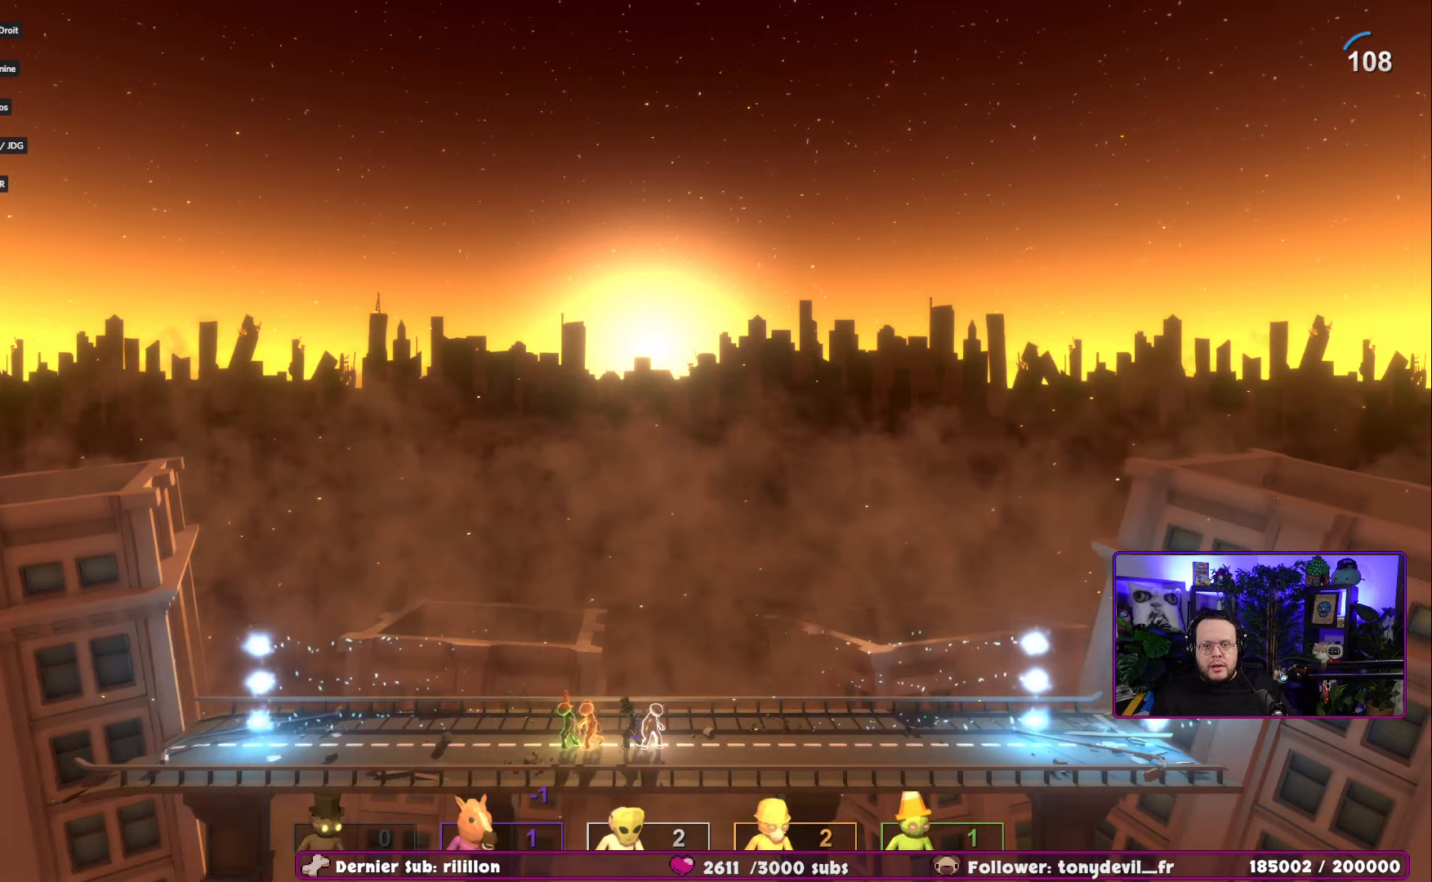
{"buttons": [], "left_stick": "left", "right_stick": "center", "events": [[267, "left_stick", "left"]]}
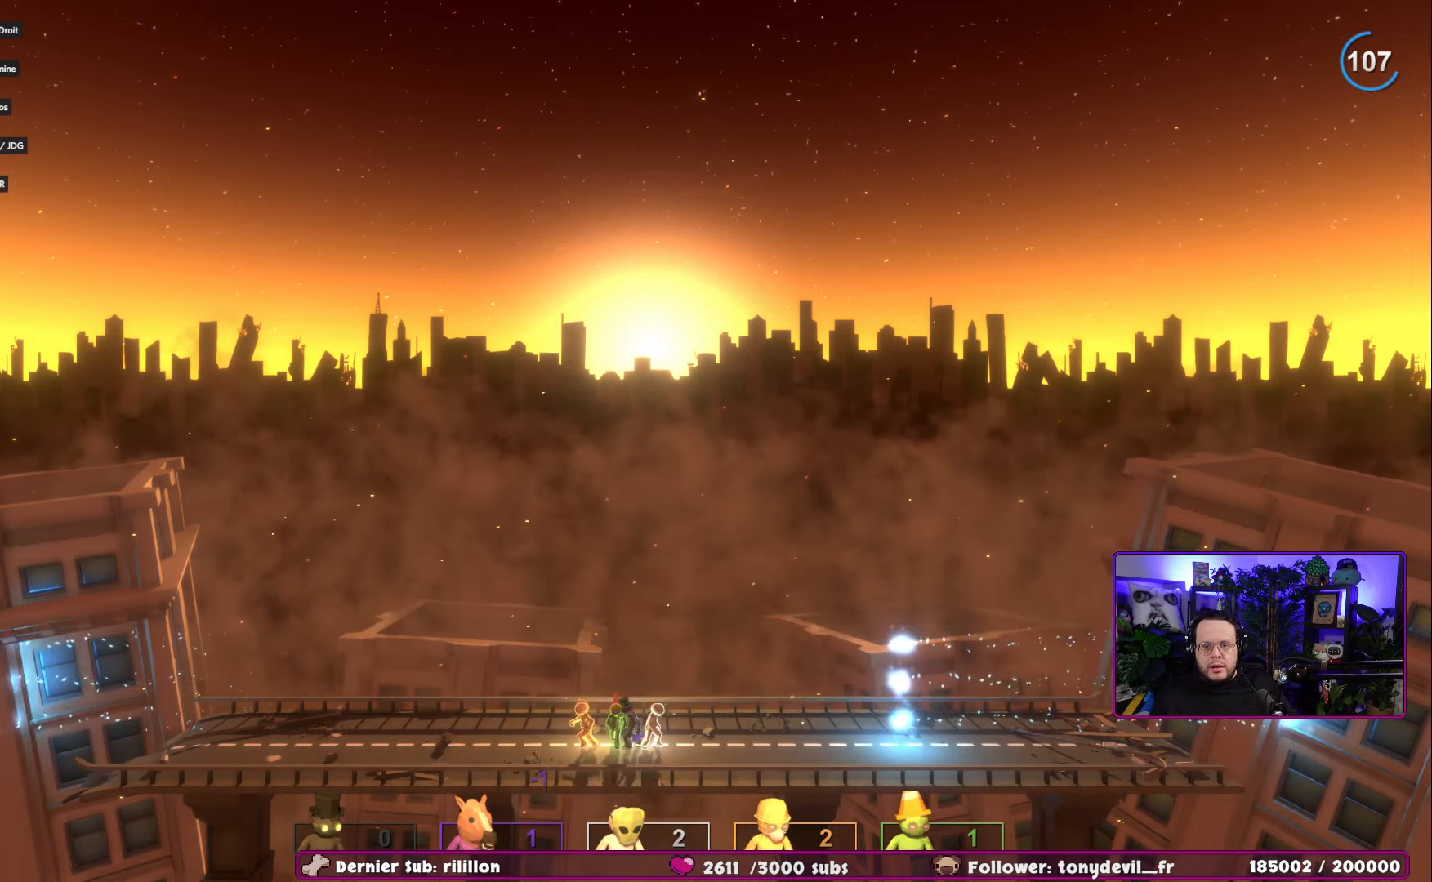
{"buttons": [], "left_stick": "left", "right_stick": "center", "events": []}
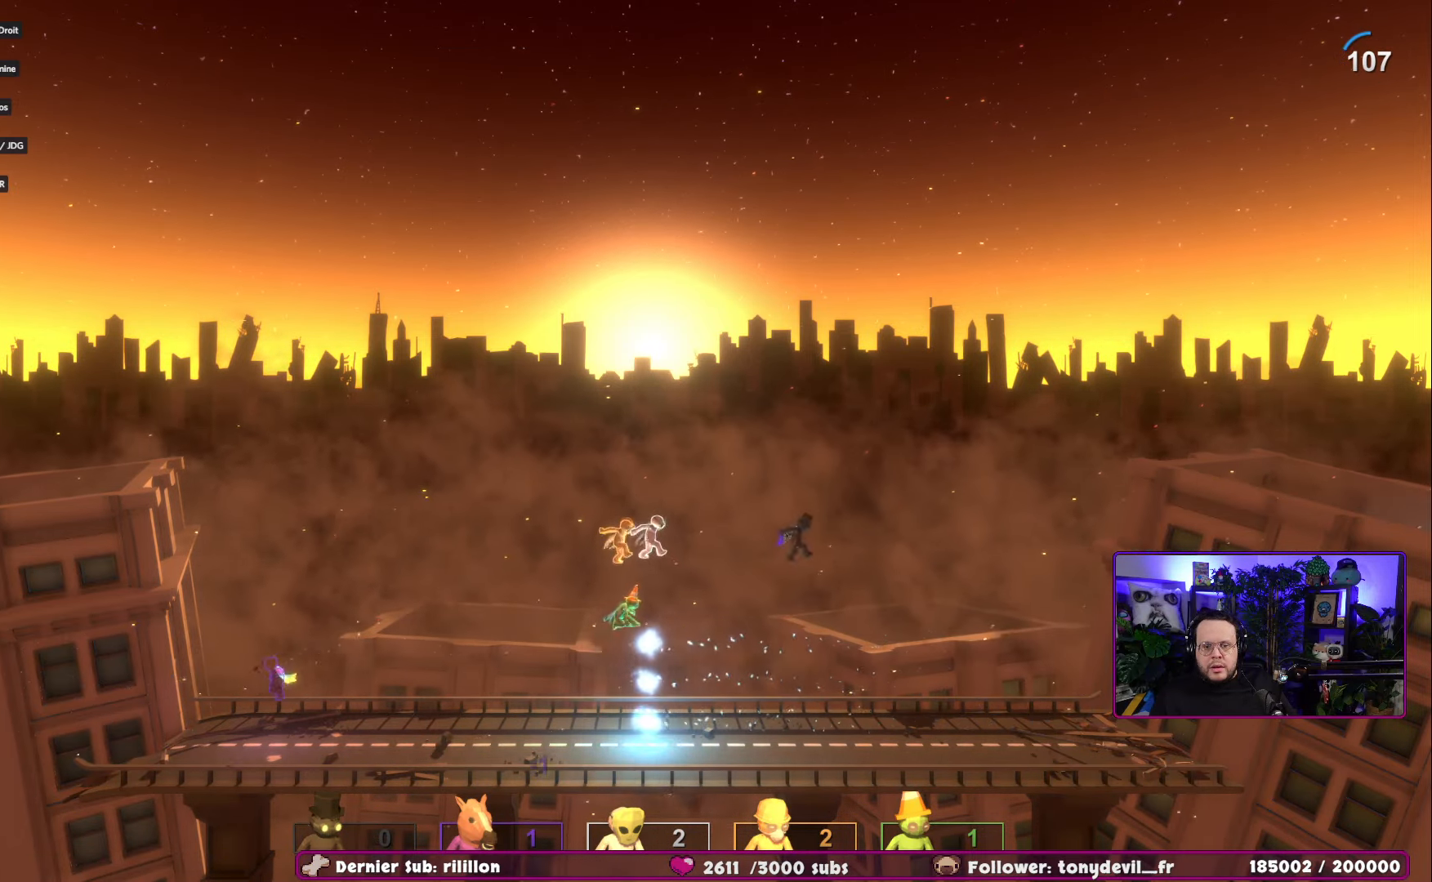
{"buttons": ["A"], "left_stick": "right", "right_stick": "center", "events": [[200, "A", "down"], [200, "left_stick", "right"], [383, "A", "up"], [450, "A", "down"]]}
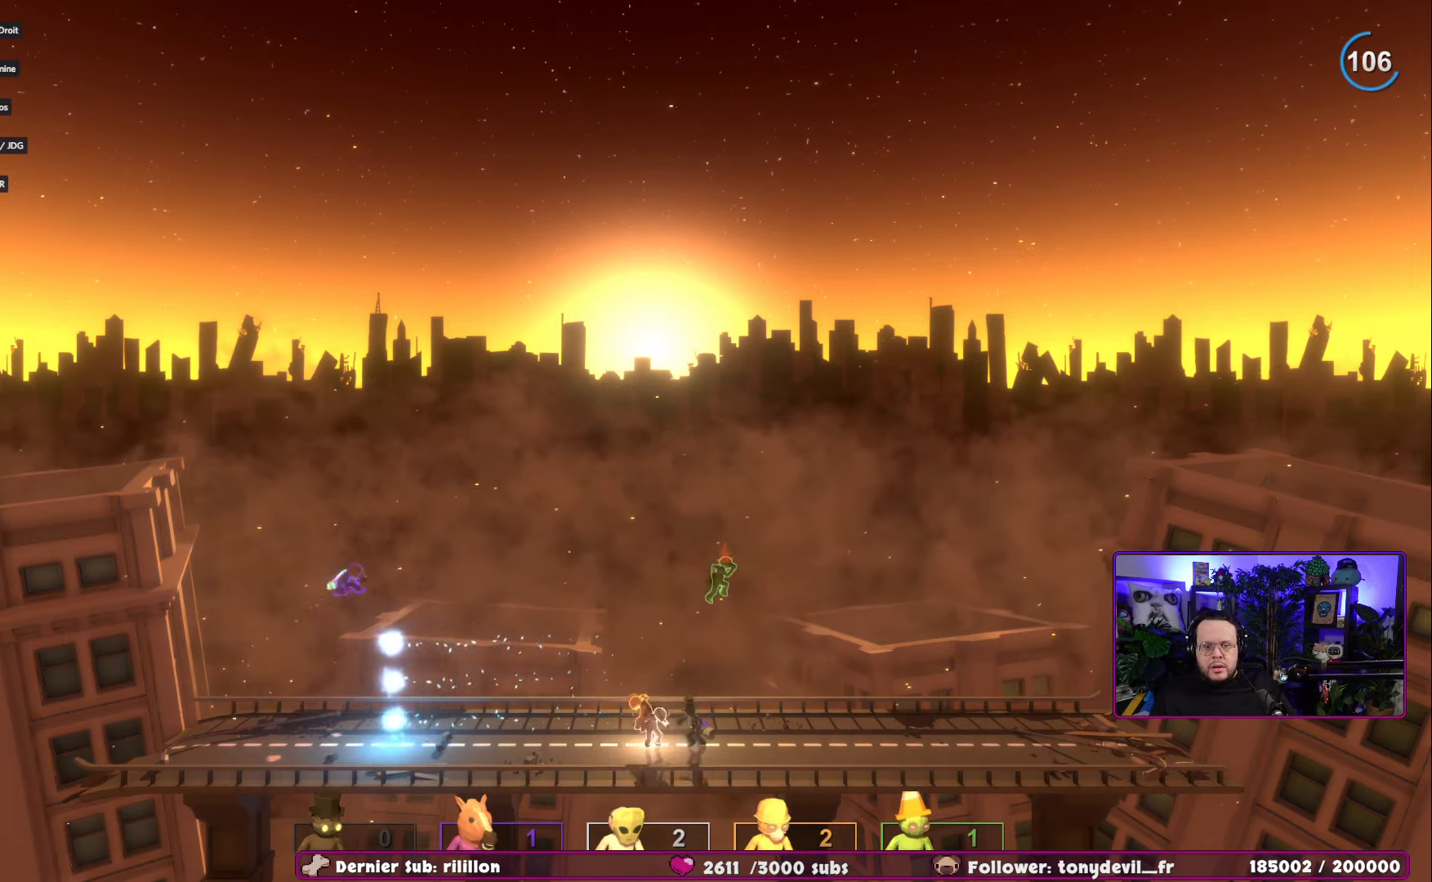
{"buttons": [], "left_stick": "right", "right_stick": "center", "events": [[100, "A", "up"]]}
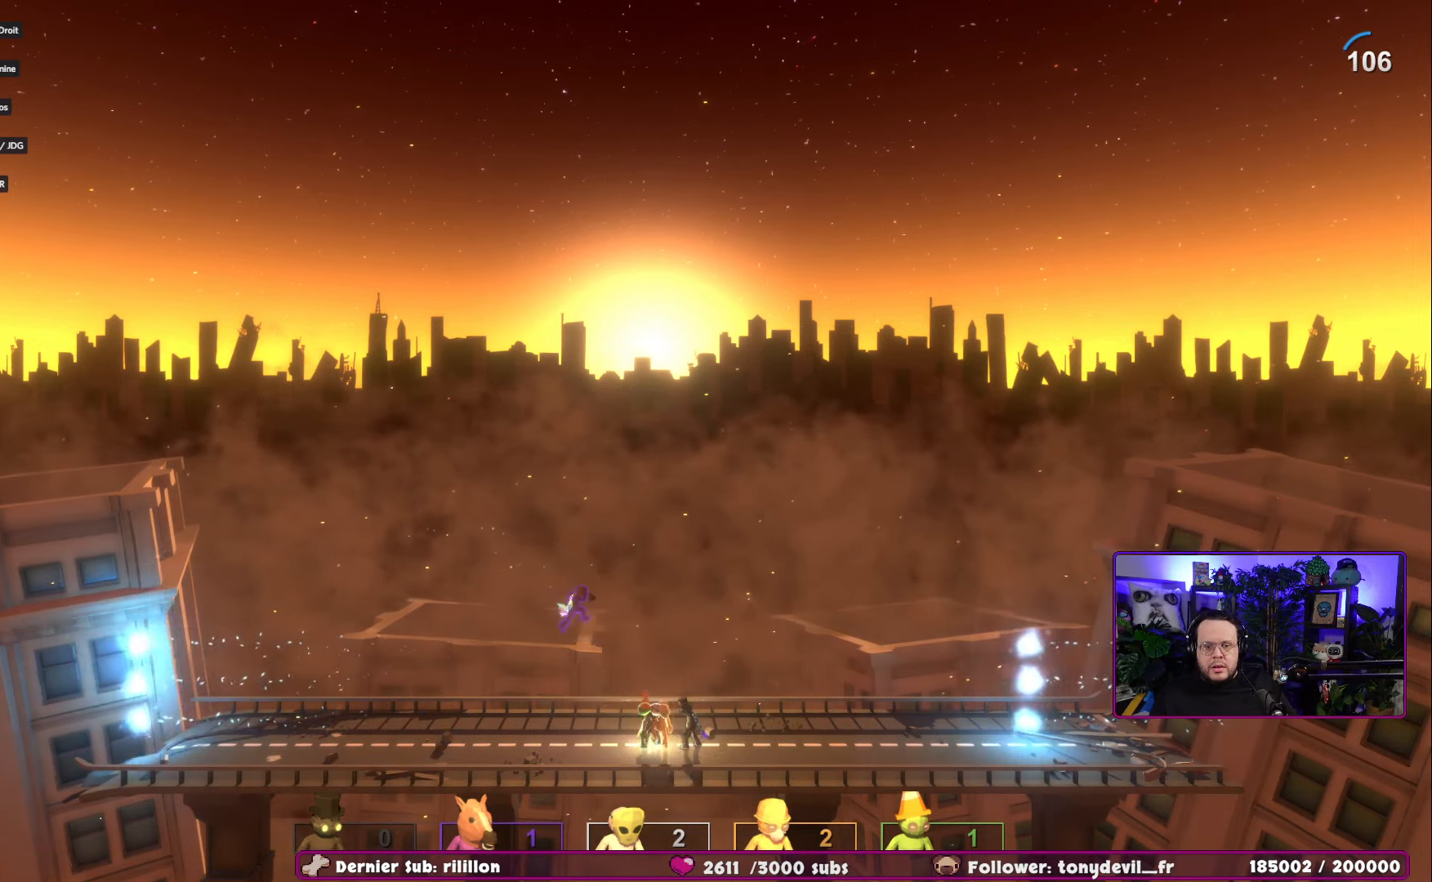
{"buttons": [], "left_stick": "right", "right_stick": "center", "events": [[33, "left_stick", "left"], [283, "A", "down"], [317, "left_stick", "up-right"], [417, "left_stick", "right"], [483, "A", "up"]]}
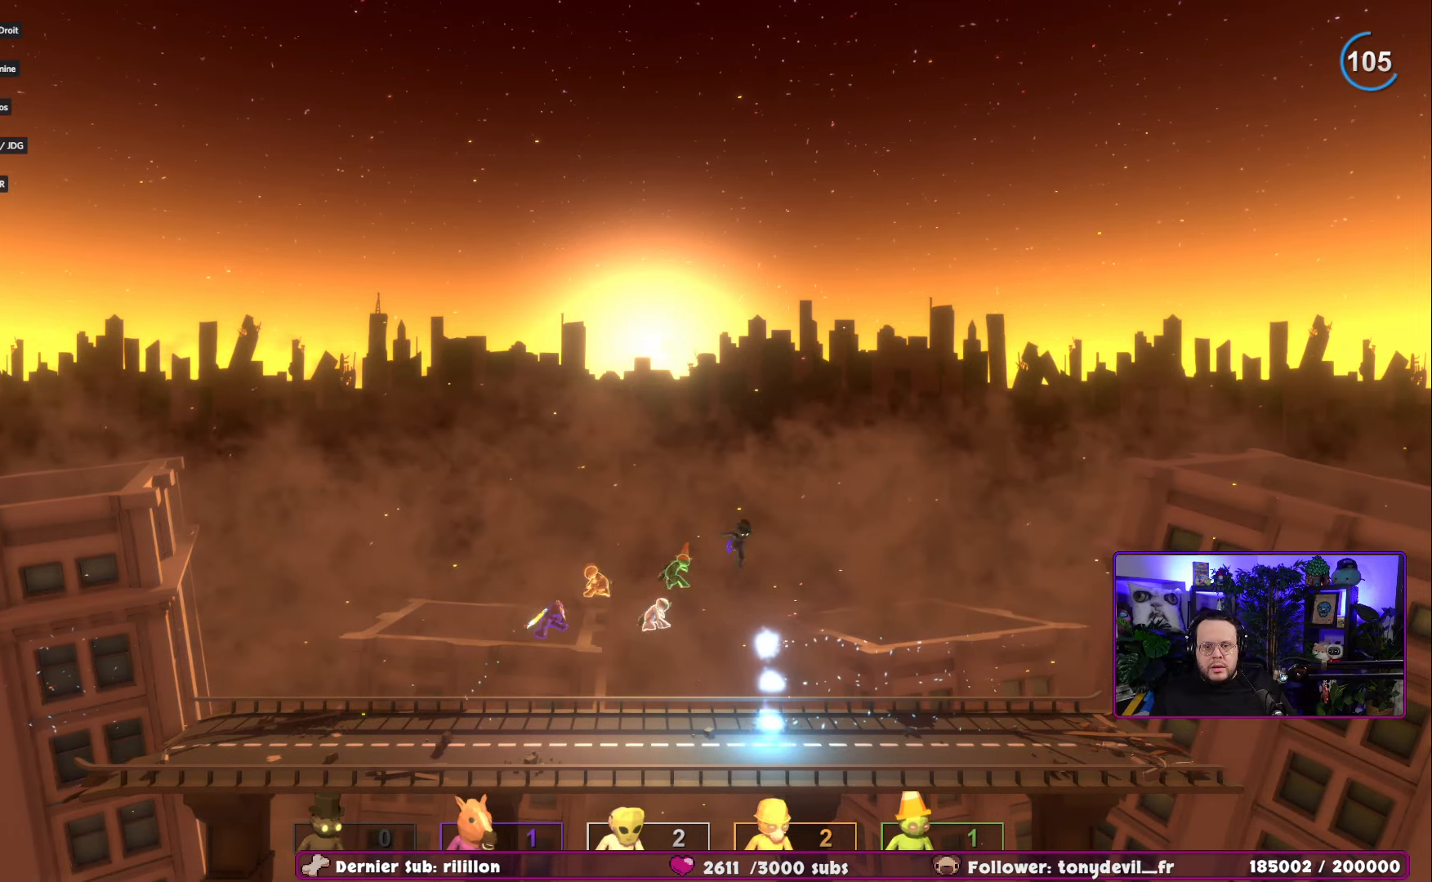
{"buttons": [], "left_stick": "down-left", "right_stick": "center", "events": [[67, "A", "down"], [217, "A", "up"], [484, "left_stick", "down-left"]]}
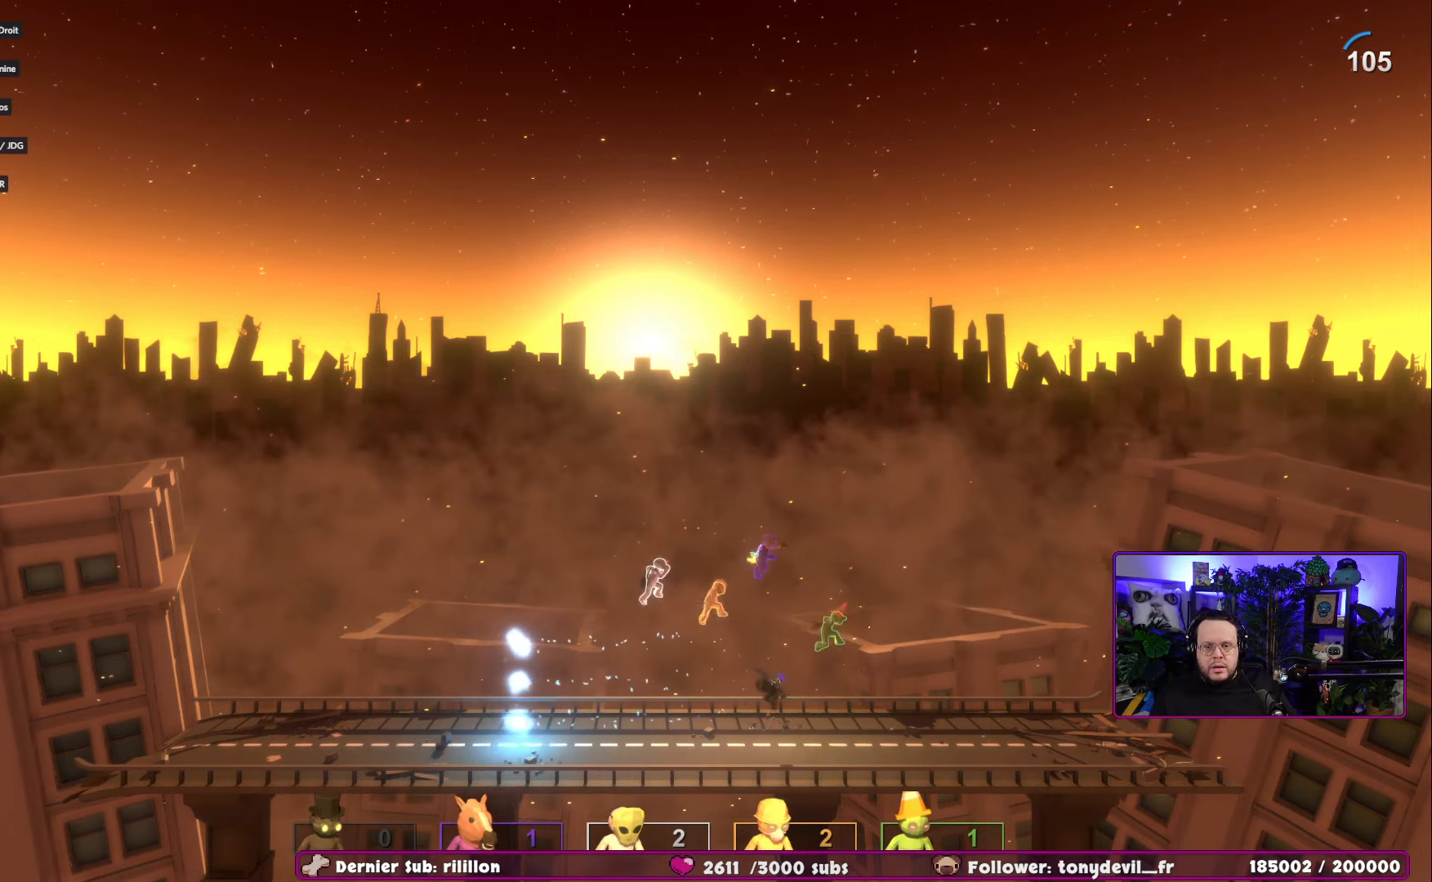
{"buttons": [], "left_stick": "left", "right_stick": "center", "events": [[33, "left_stick", "left"]]}
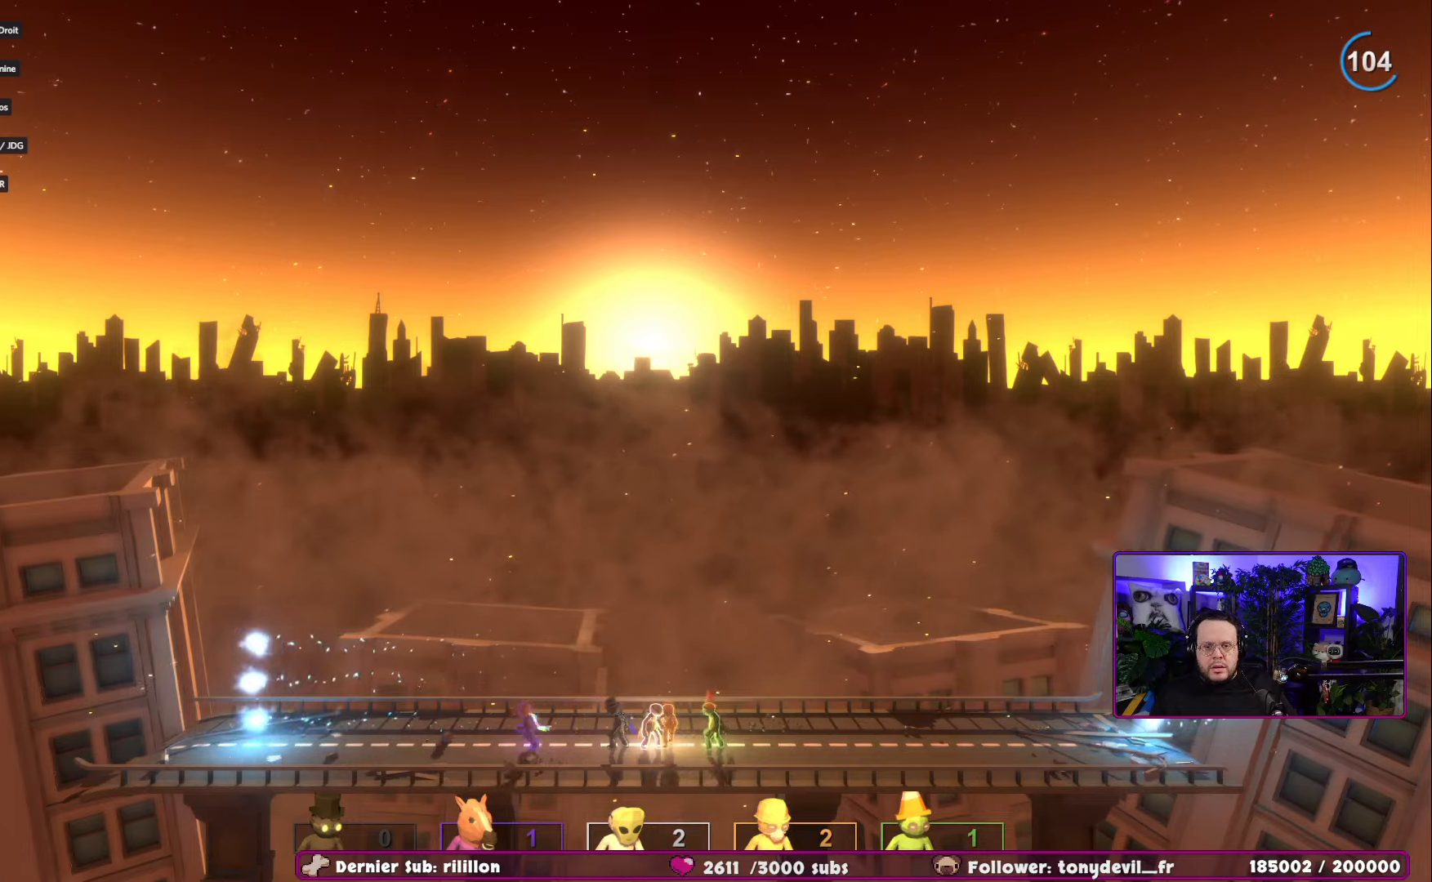
{"buttons": [], "left_stick": "right", "right_stick": "center", "events": [[167, "left_stick", "up"], [234, "left_stick", "right"], [317, "A", "down"], [501, "A", "up"]]}
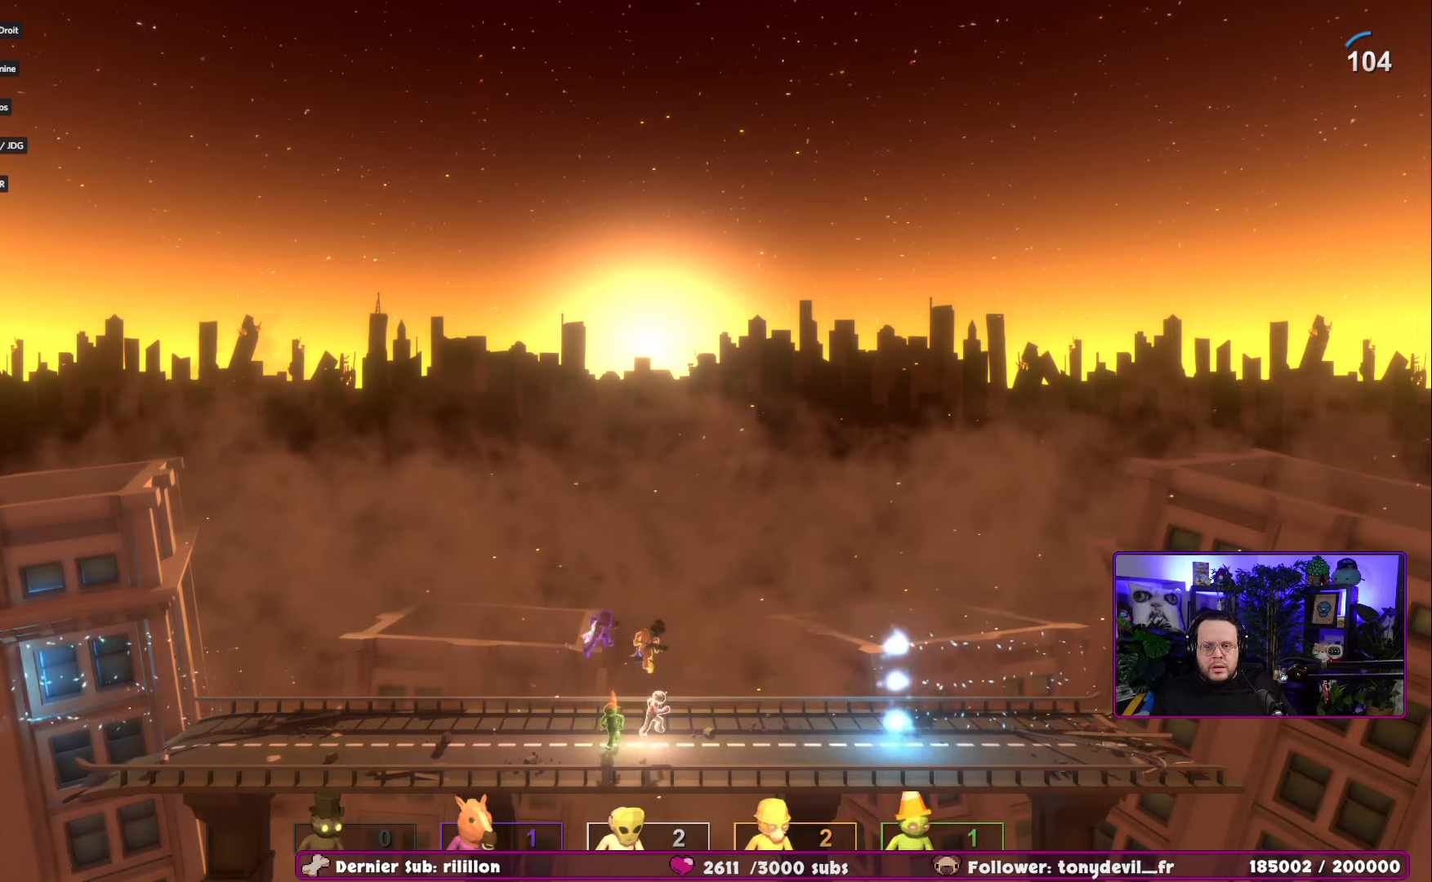
{"buttons": [], "left_stick": "right", "right_stick": "center", "events": [[100, "A", "down"], [250, "A", "up"]]}
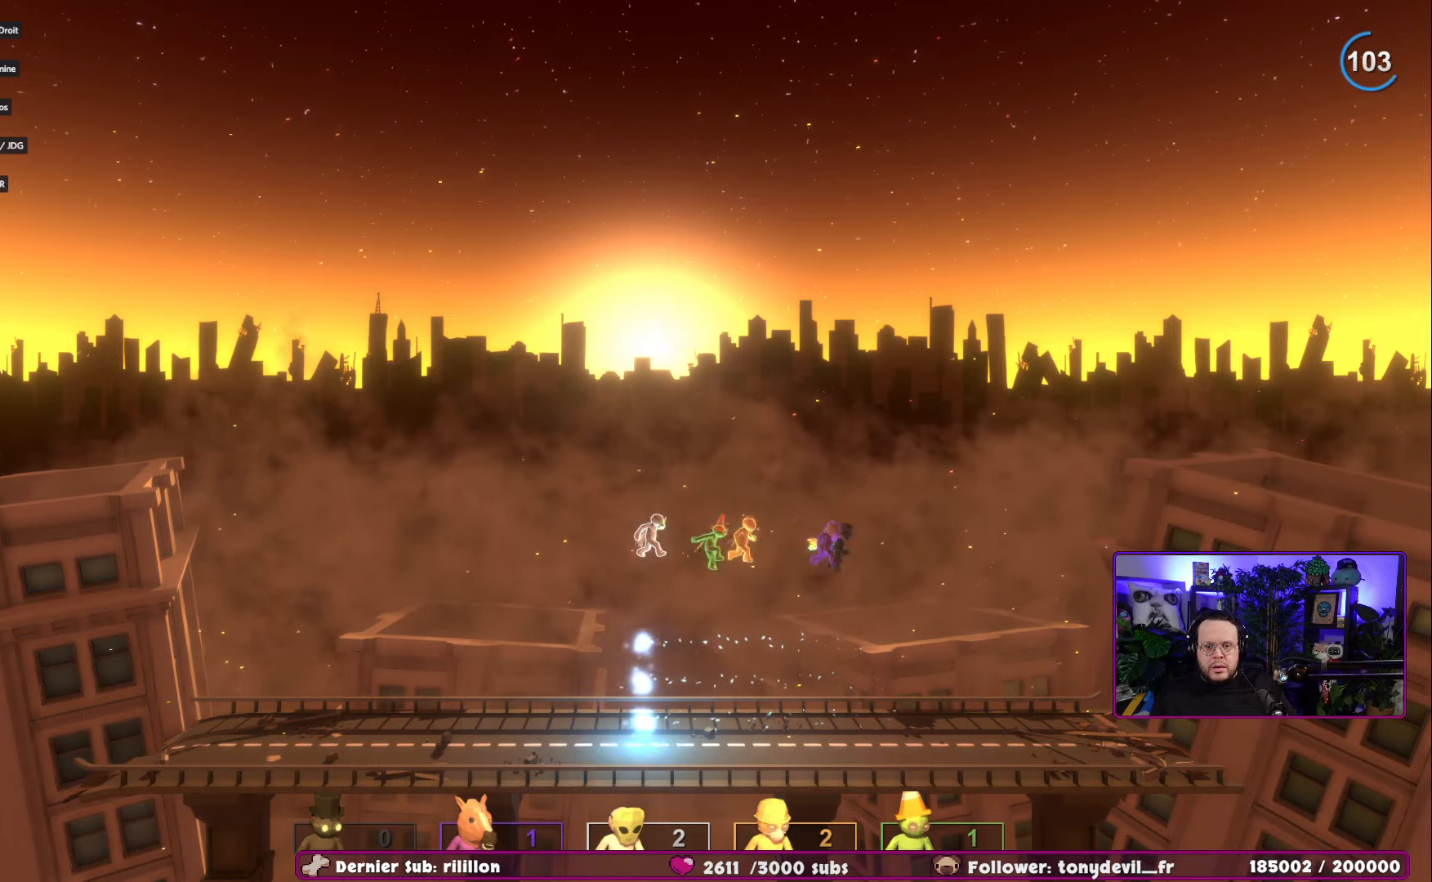
{"buttons": [], "left_stick": "left", "right_stick": "center", "events": [[67, "left_stick", "center"], [117, "left_stick", "left"]]}
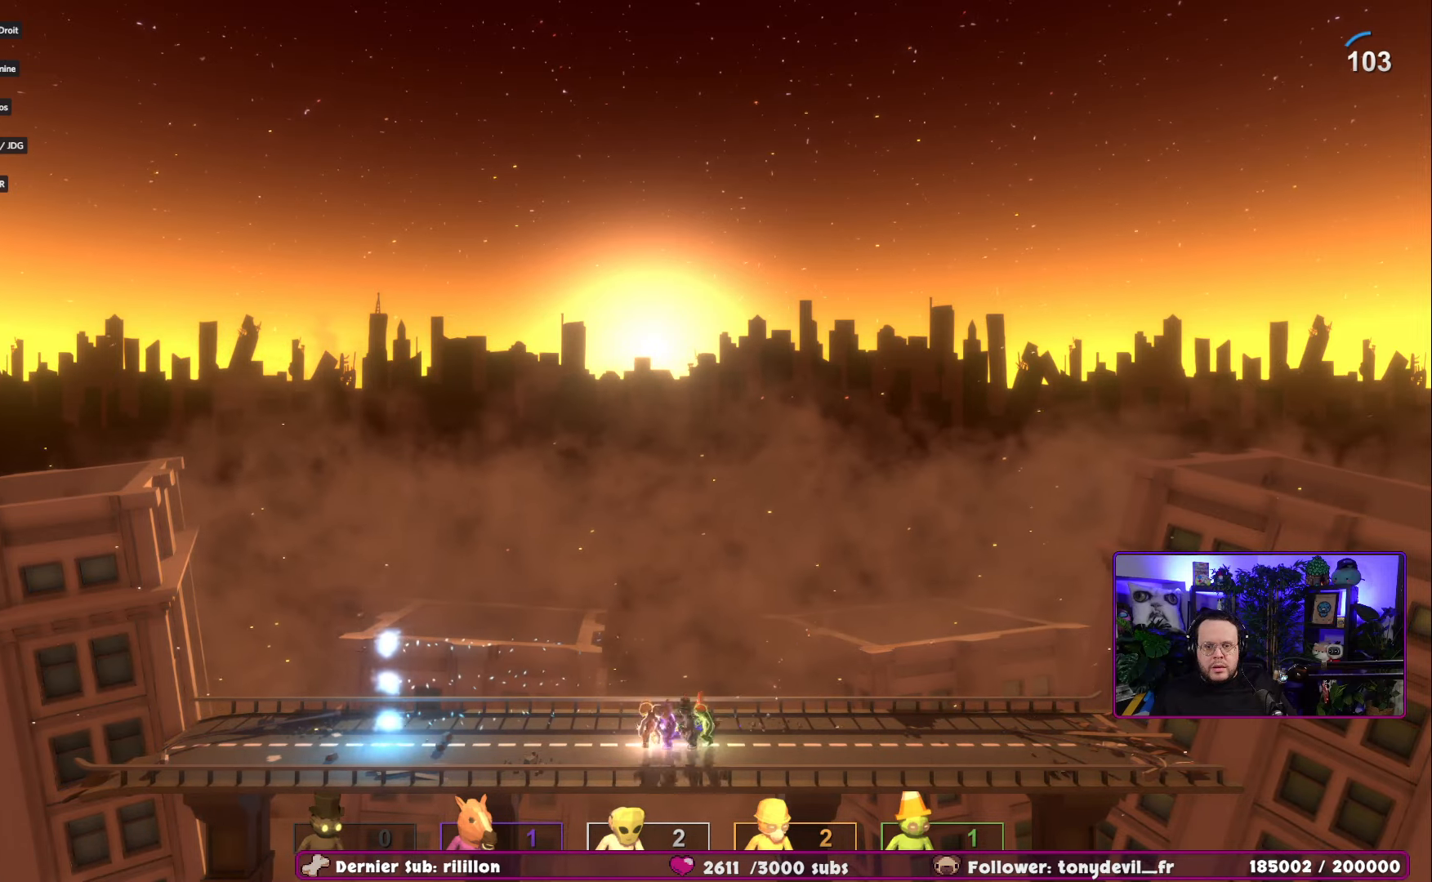
{"buttons": [], "left_stick": "right", "right_stick": "center", "events": [[367, "left_stick", "right"]]}
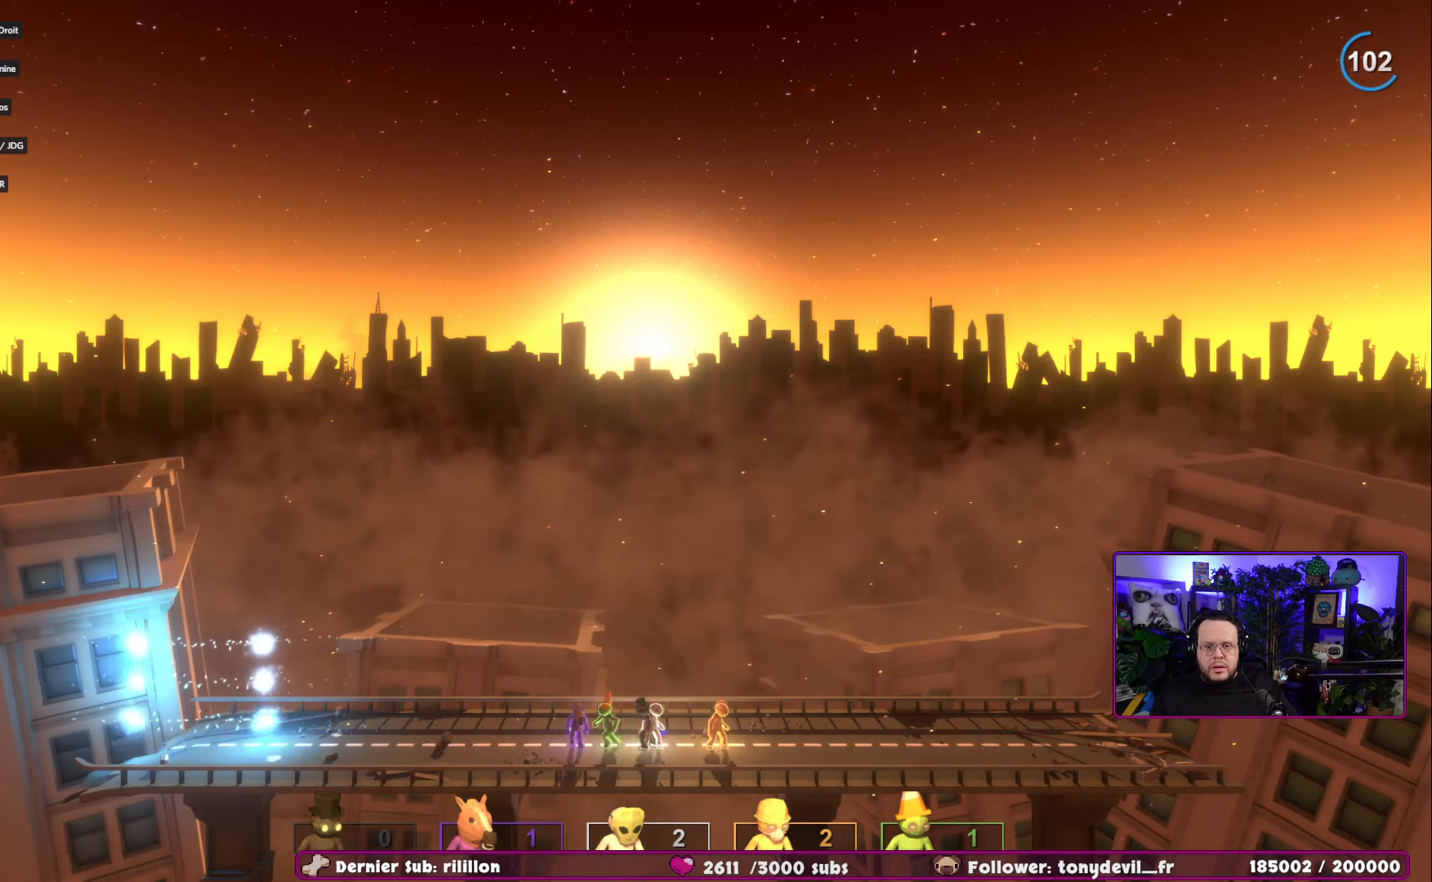
{"buttons": [], "left_stick": "left", "right_stick": "center", "events": [[201, "A", "down"], [251, "left_stick", "up-left"], [301, "left_stick", "left"], [468, "A", "up"]]}
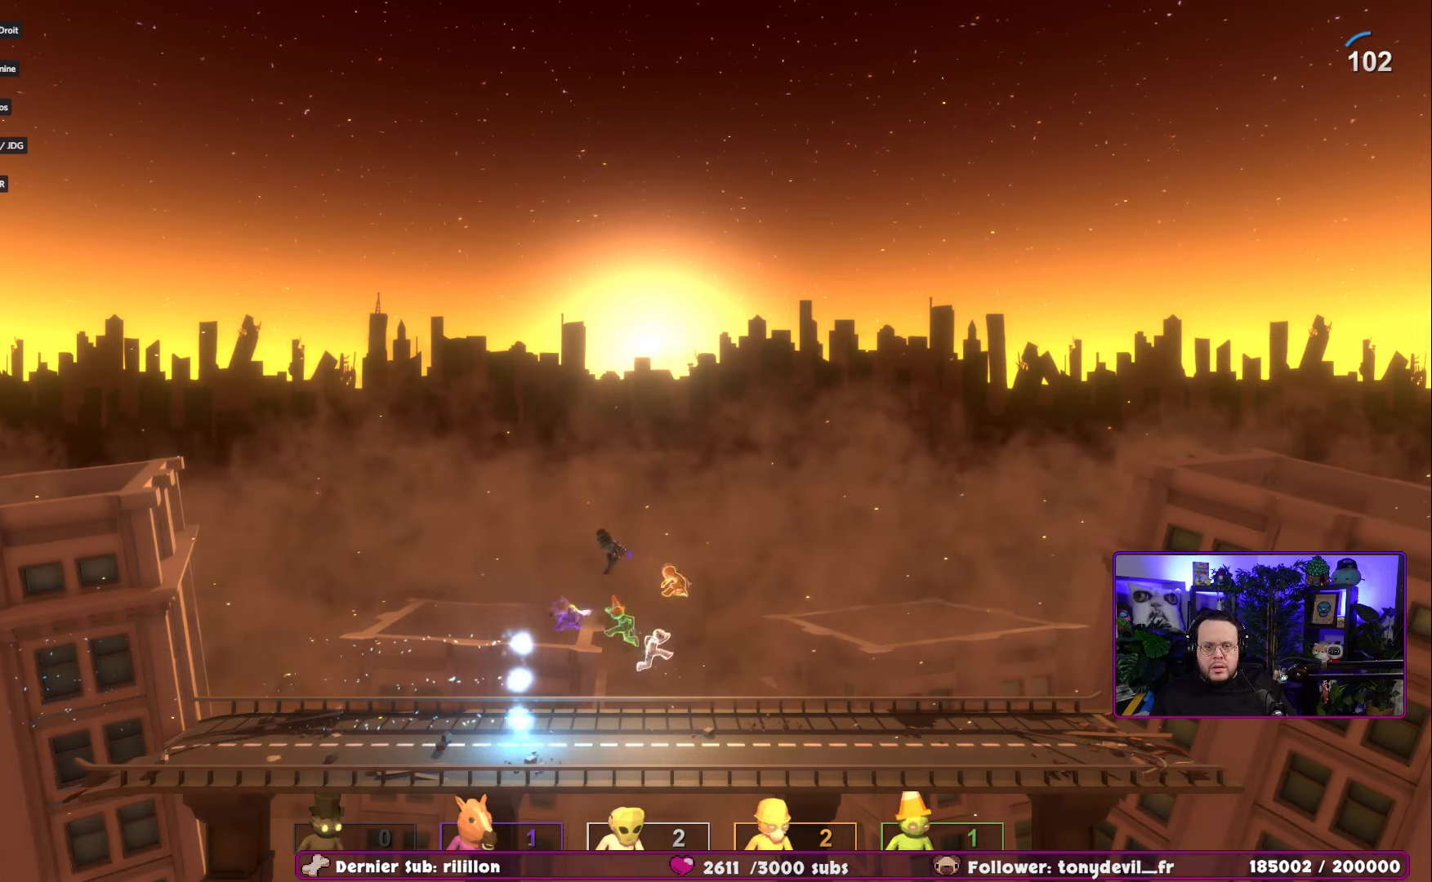
{"buttons": [], "left_stick": "center", "right_stick": "center", "events": [[33, "A", "down"], [200, "A", "up"], [350, "left_stick", "center"]]}